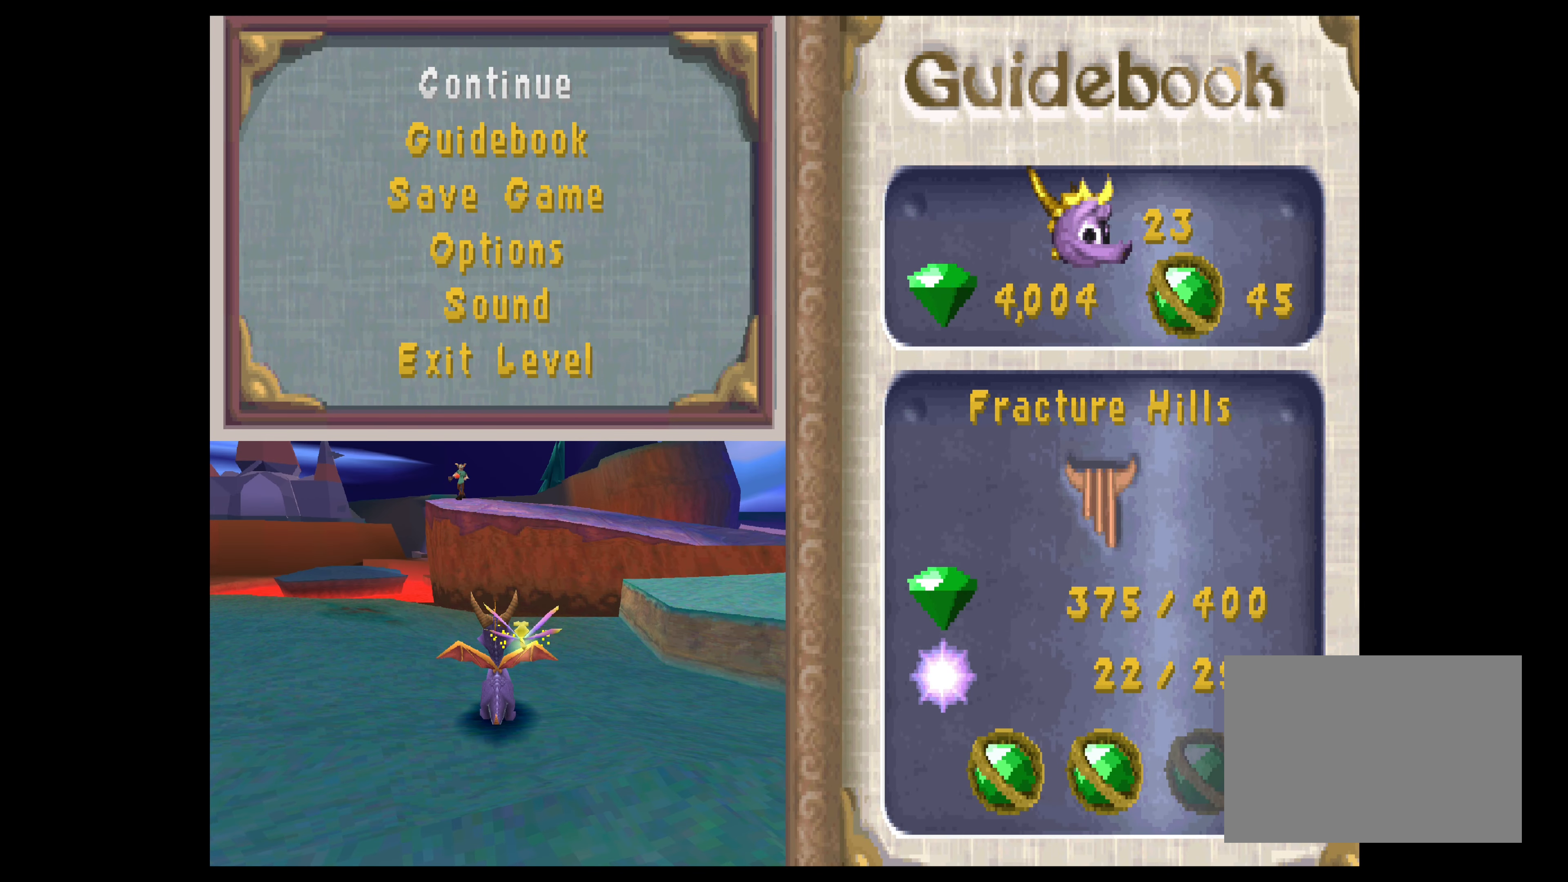
Gameplay with a controller (PlayStation layout); each line is a JSON object with the inputs held at the frame after it. "events" lists button and stick changes between this image and that frame as [ms after this image, input, new state], when the widget could be followed in between. Not read: L2 L3 R2 R3.
{"buttons": [], "left_stick": "center", "right_stick": "center", "events": []}
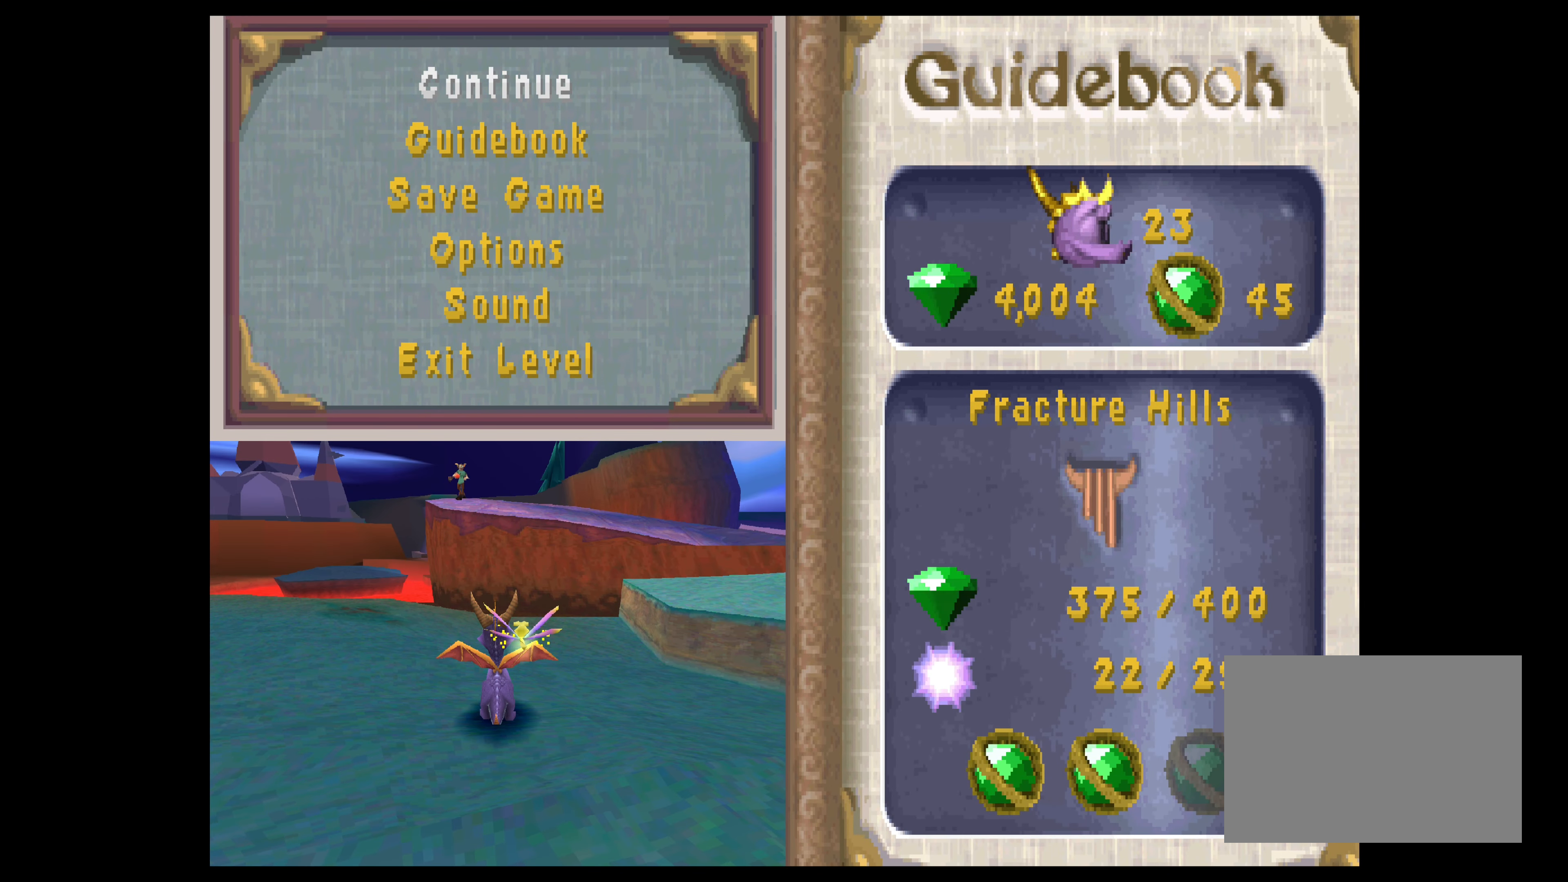
{"buttons": [], "left_stick": "center", "right_stick": "center", "events": []}
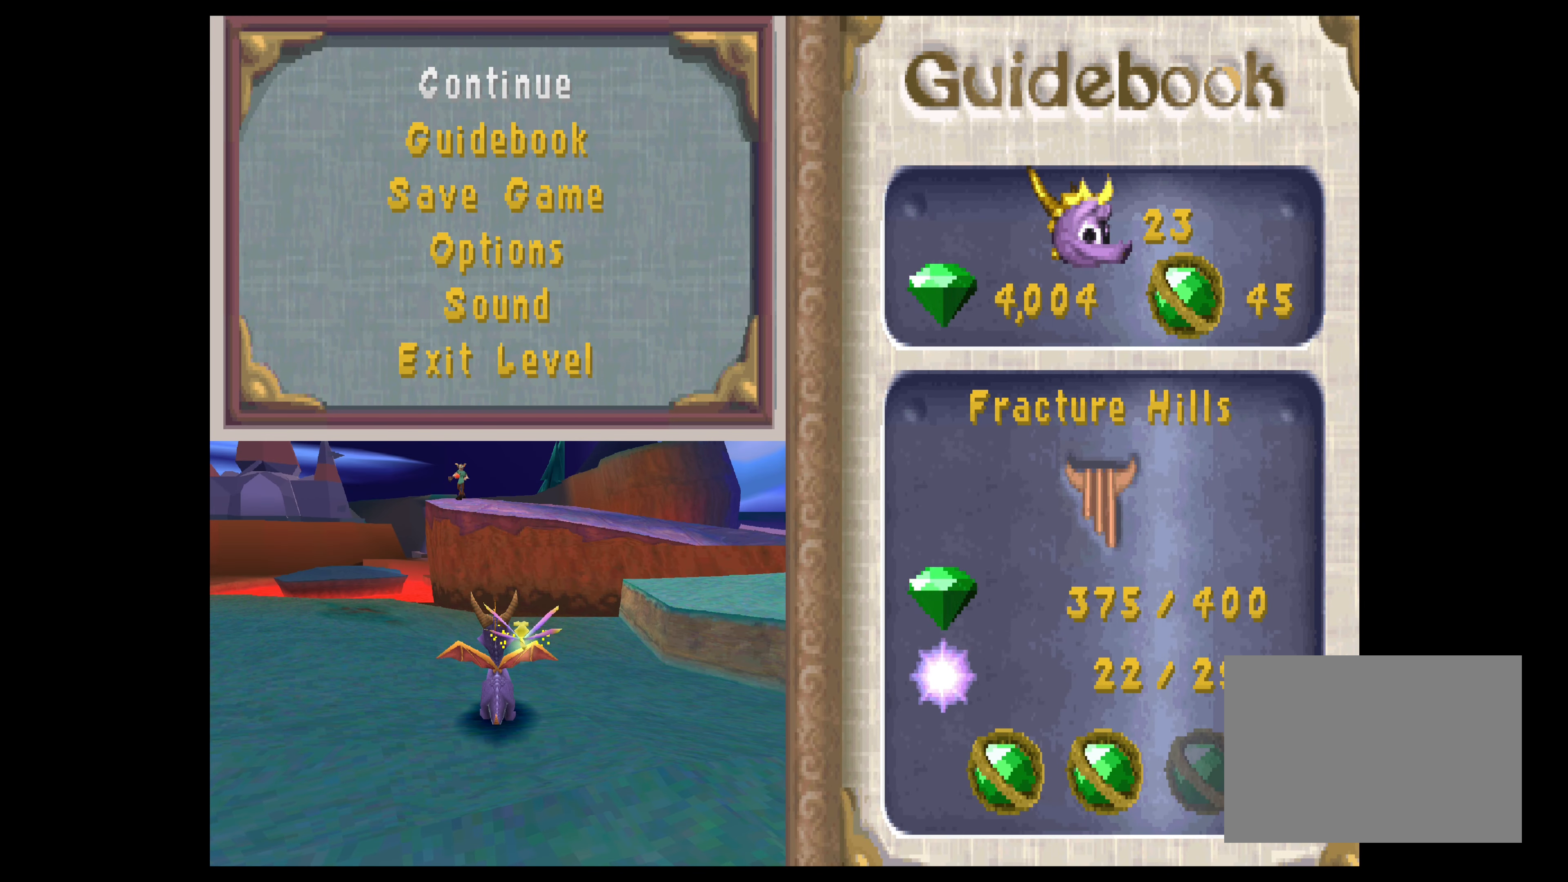
{"buttons": ["TOUCHPAD"], "left_stick": "center", "right_stick": "center", "events": [[400, "TOUCHPAD", "down"]]}
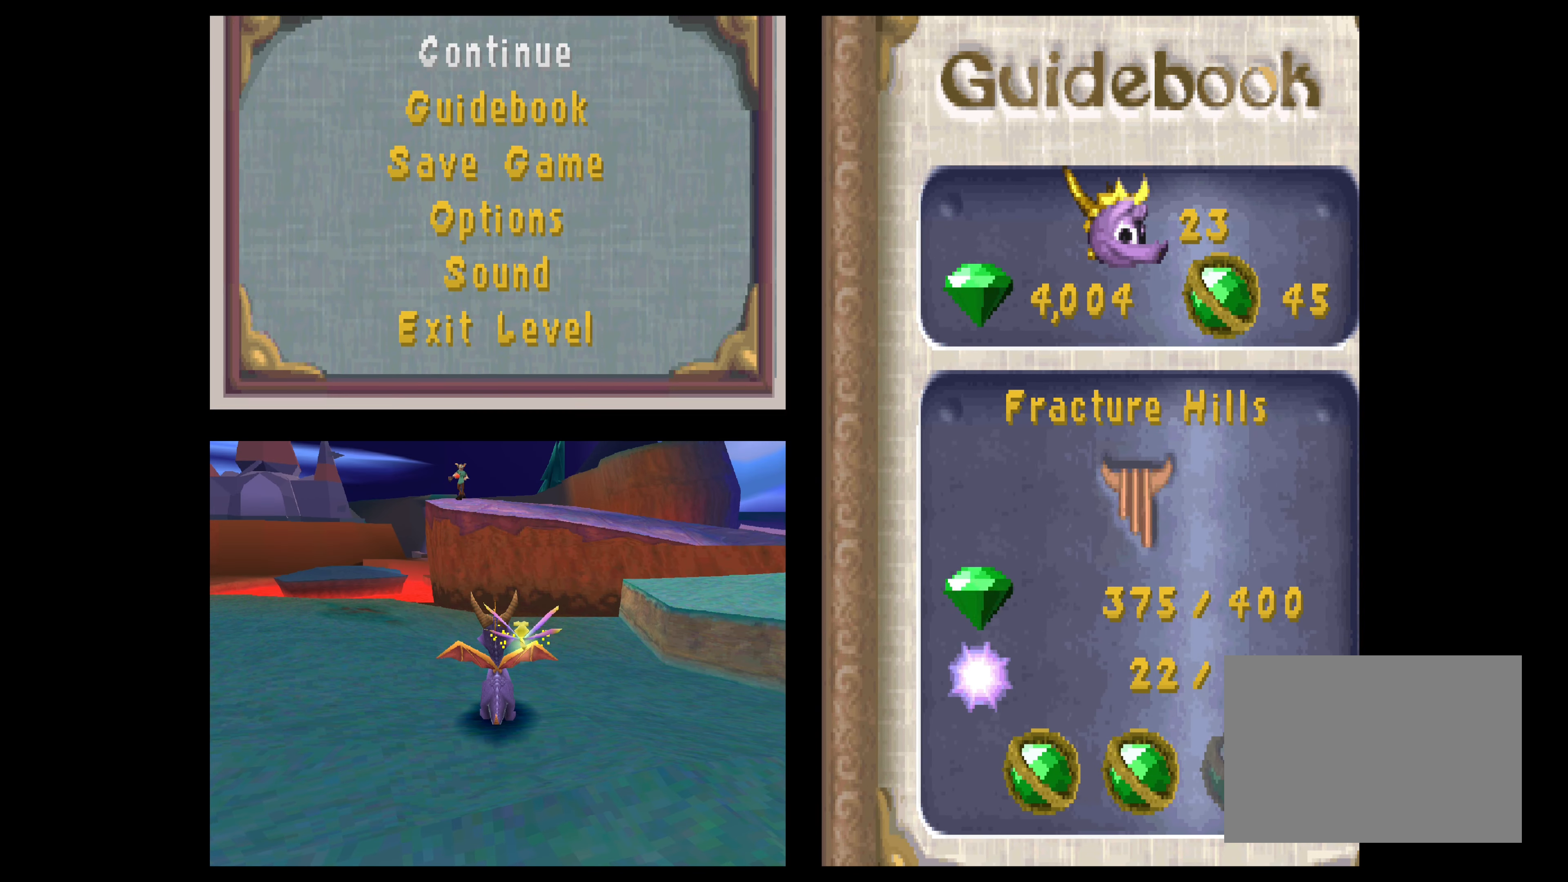
{"buttons": [], "left_stick": "center", "right_stick": "center", "events": [[17, "TOUCHPAD", "up"]]}
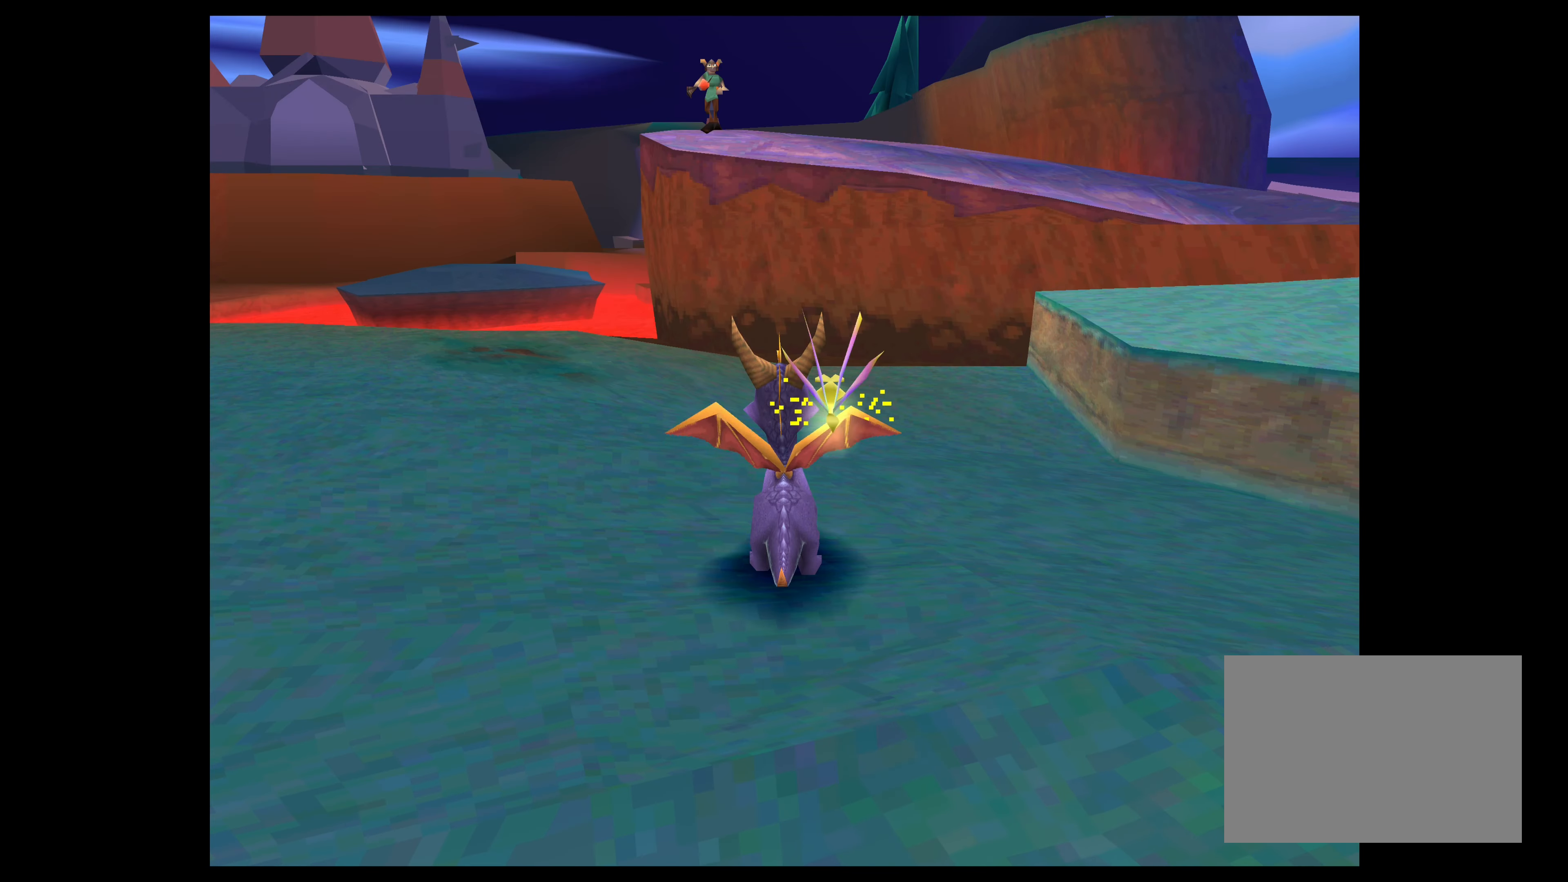
{"buttons": [], "left_stick": "center", "right_stick": "center", "events": []}
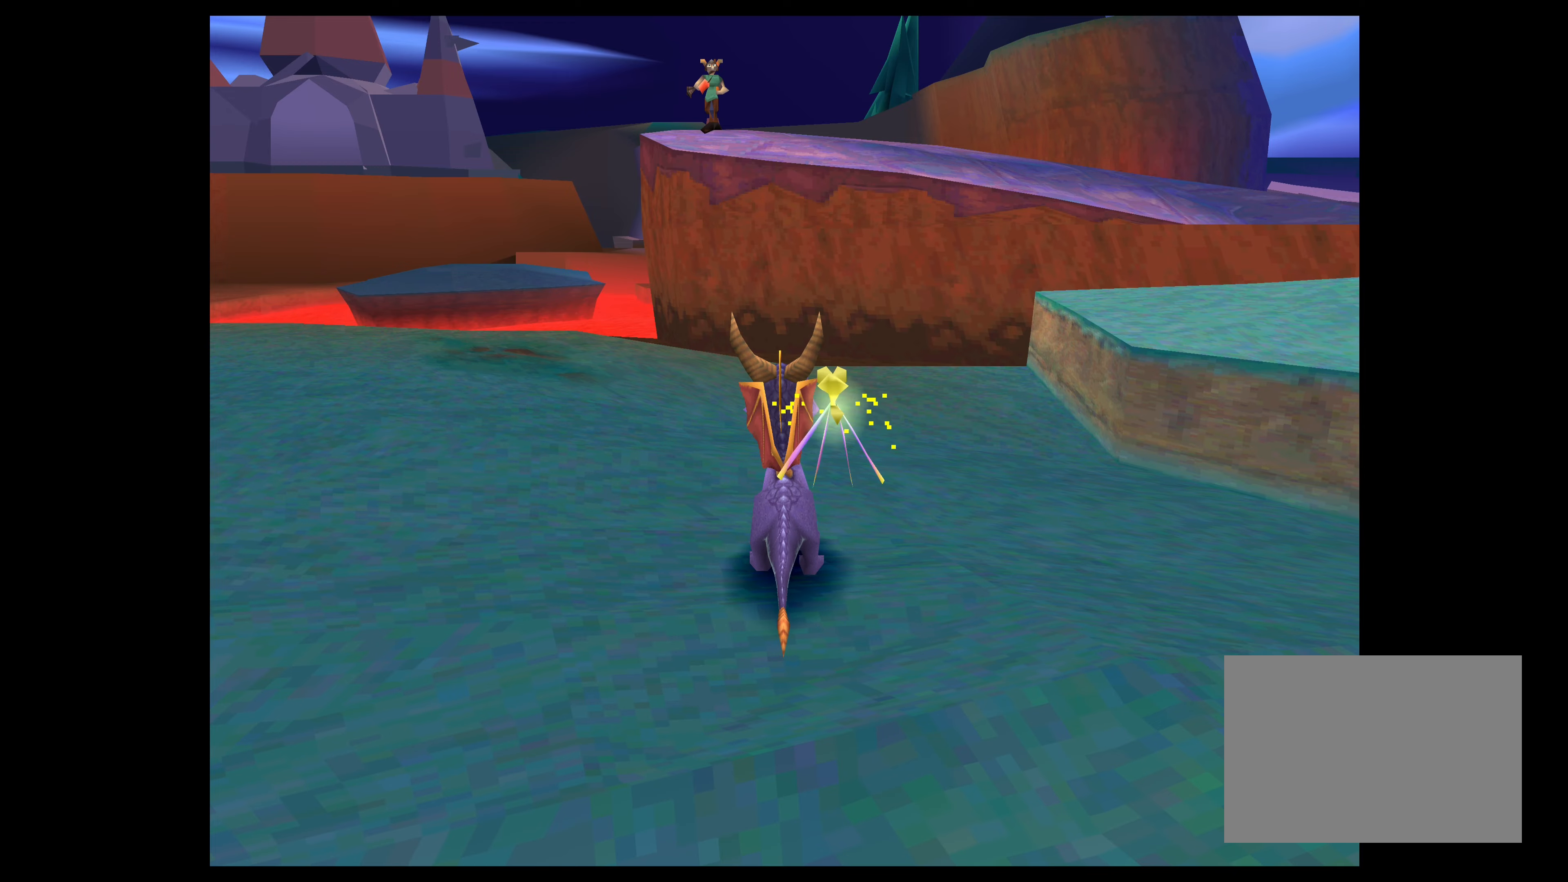
{"buttons": [], "left_stick": "center", "right_stick": "center", "events": [[84, "left_stick", "up-right"], [267, "left_stick", "center"]]}
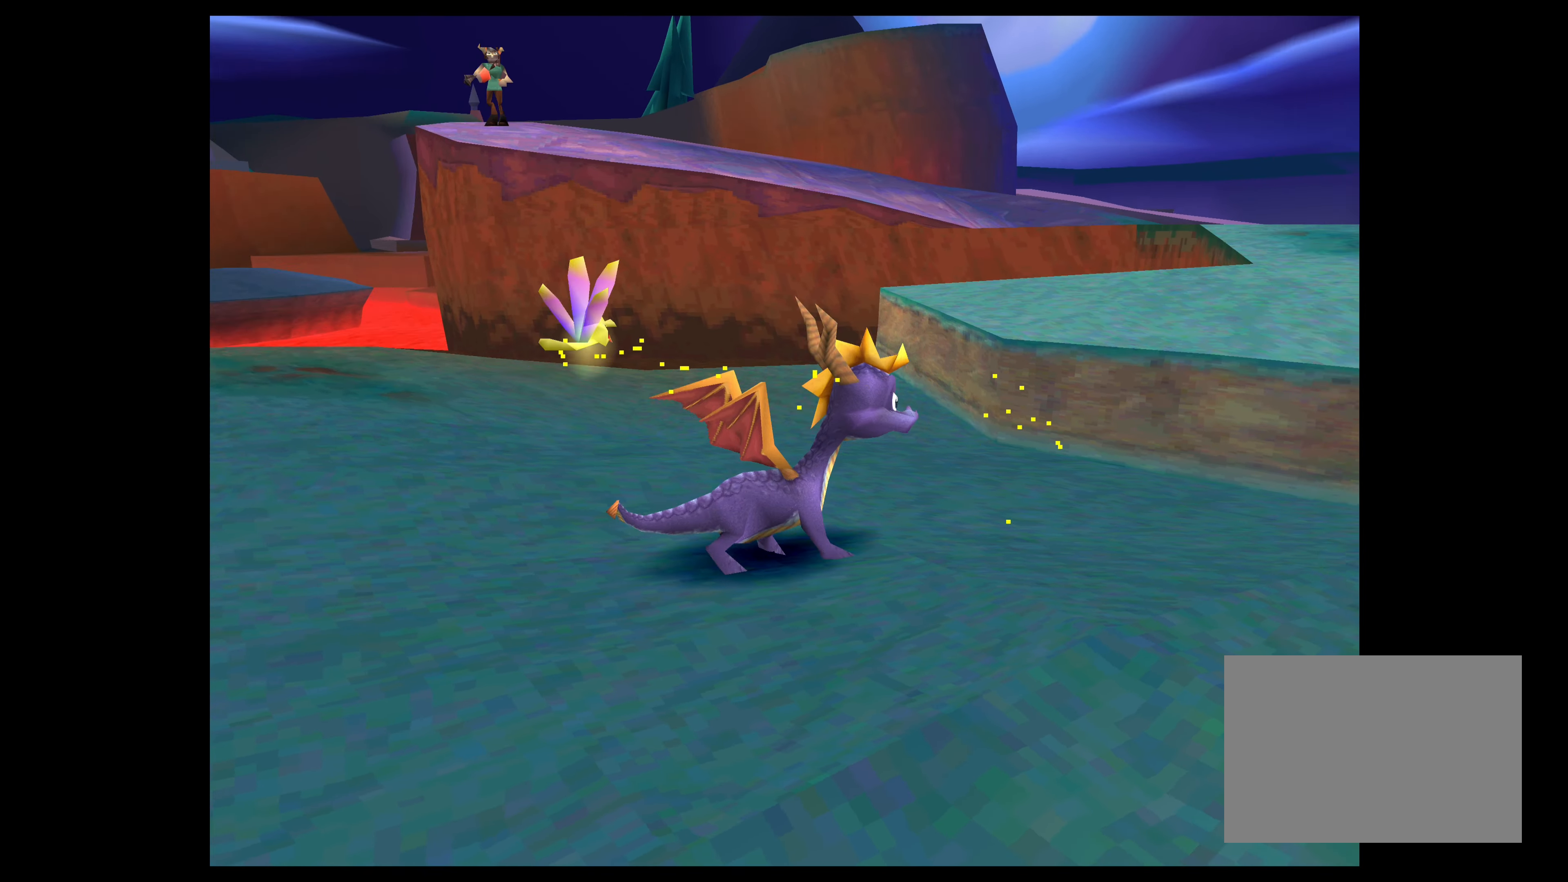
{"buttons": [], "left_stick": "center", "right_stick": "center", "events": []}
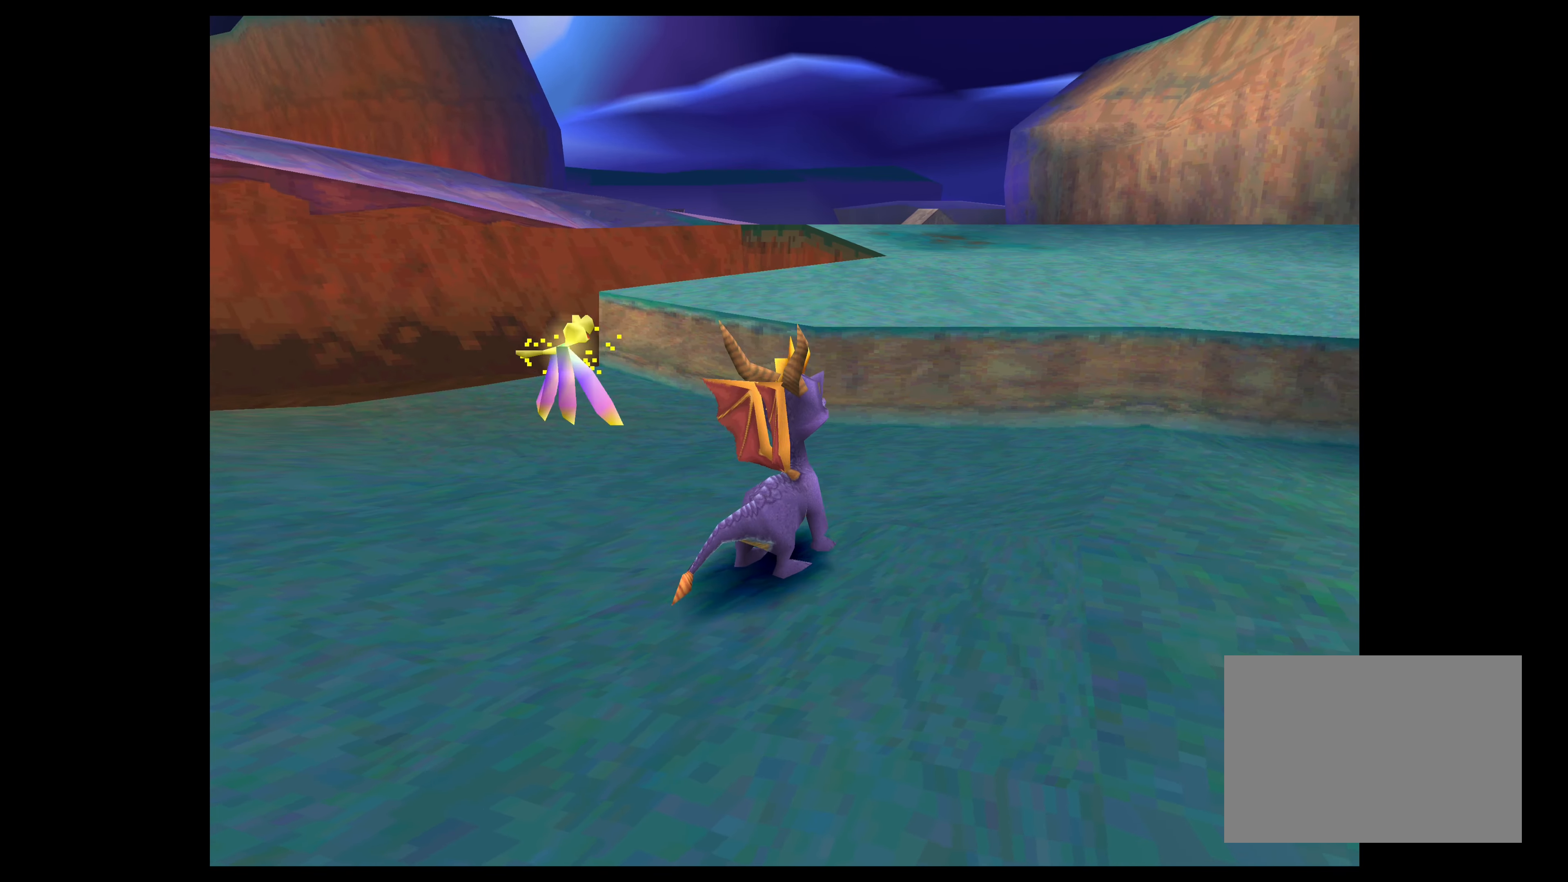
{"buttons": ["CROSS"], "left_stick": "up", "right_stick": "center", "events": [[350, "left_stick", "up"], [450, "CROSS", "down"]]}
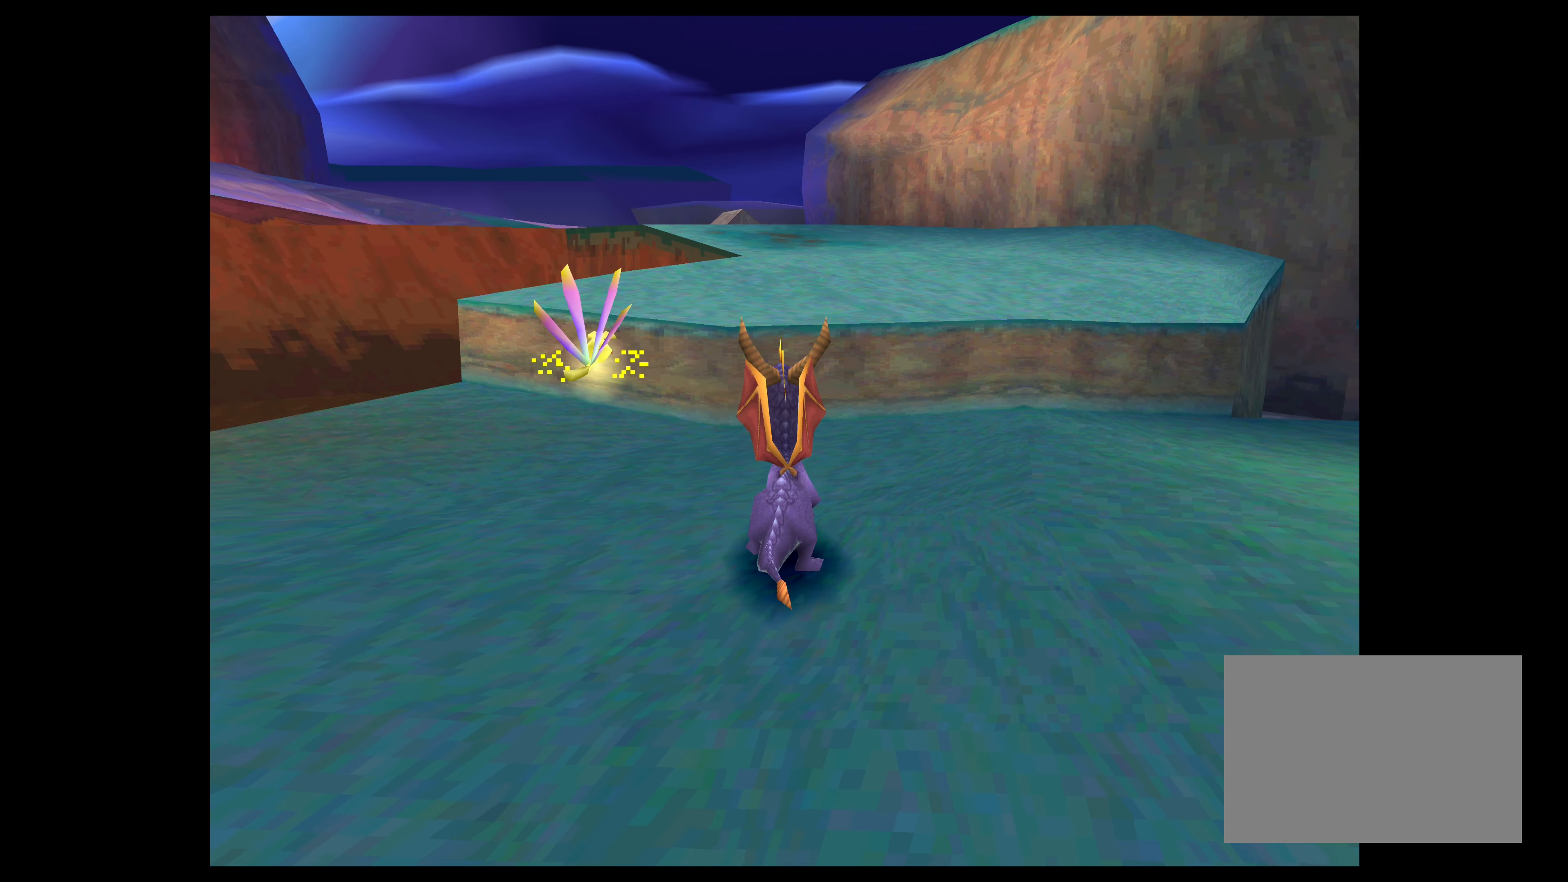
{"buttons": [], "left_stick": "up", "right_stick": "center", "events": [[467, "CROSS", "up"]]}
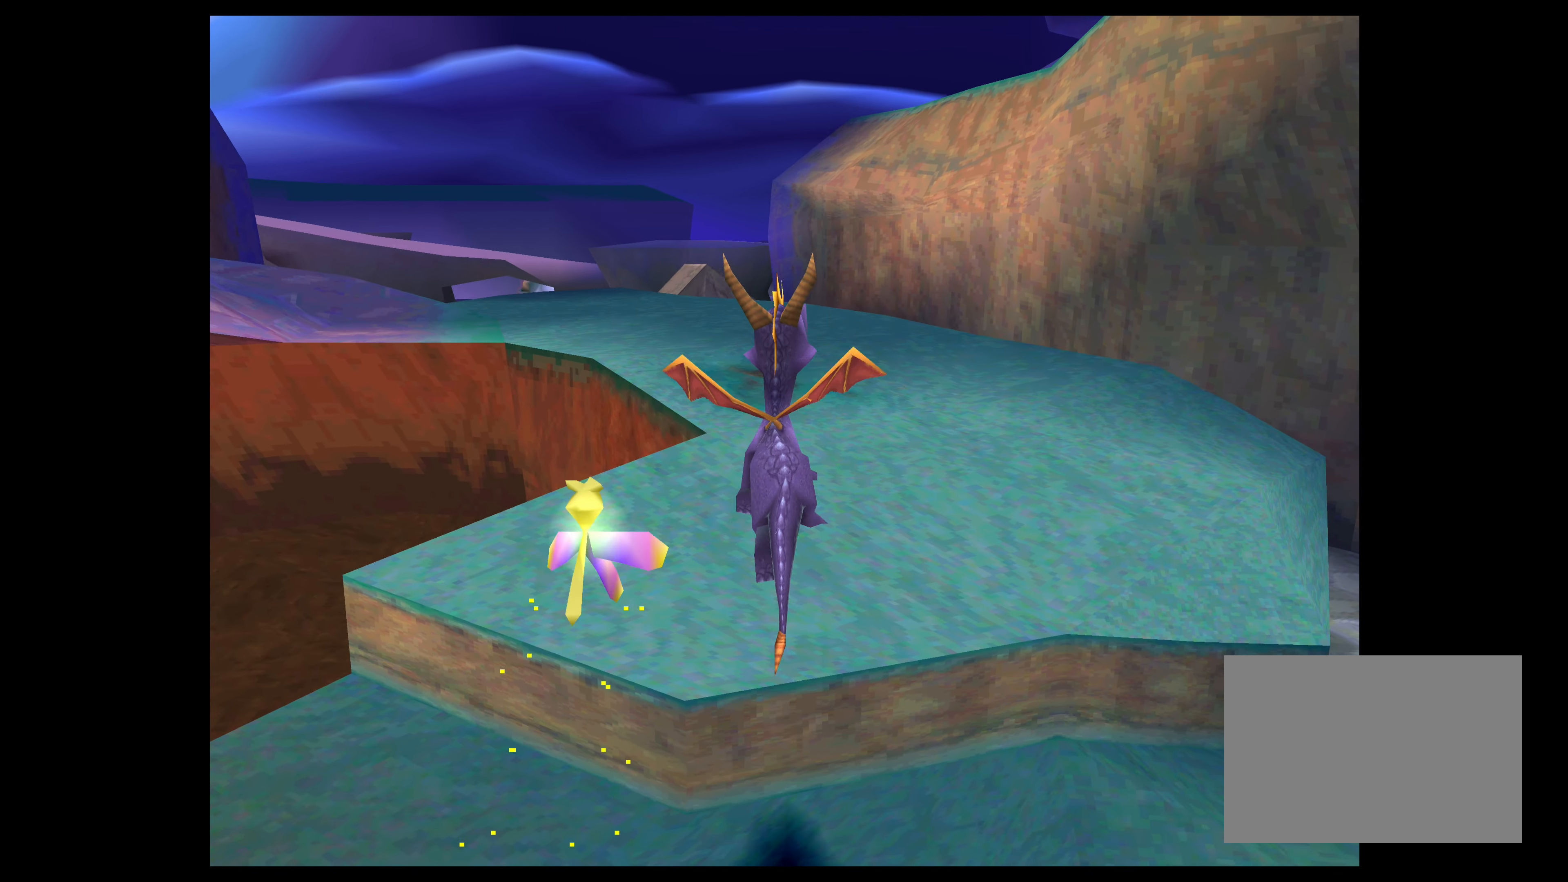
{"buttons": ["SQUARE"], "left_stick": "up", "right_stick": "center", "events": [[184, "SQUARE", "down"]]}
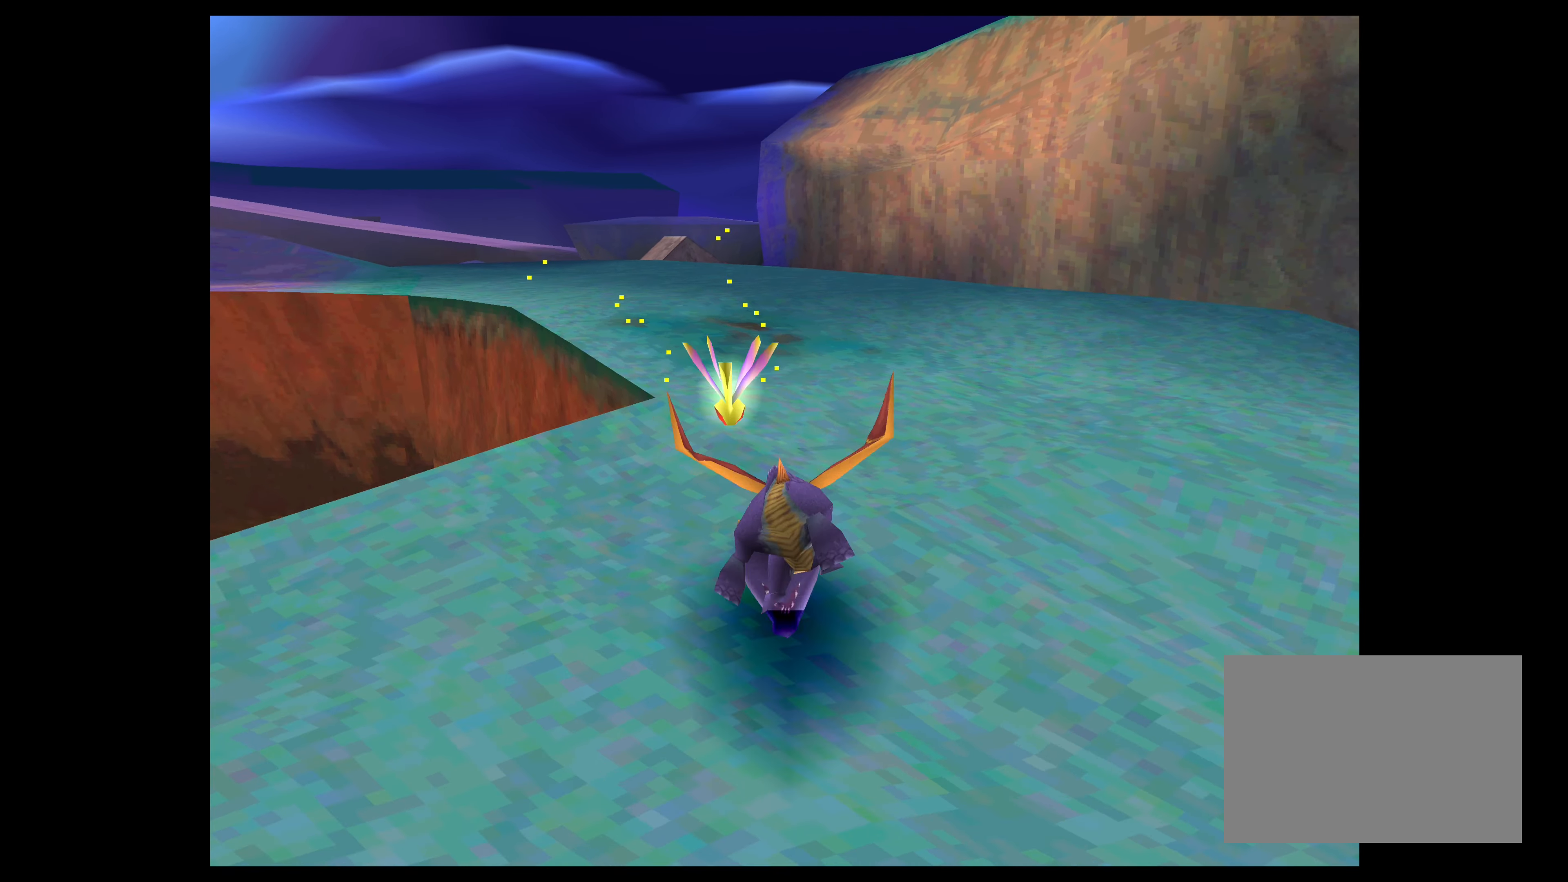
{"buttons": [], "left_stick": "up-left", "right_stick": "center", "events": [[84, "left_stick", "up-right"], [150, "SQUARE", "up"], [434, "left_stick", "up-left"]]}
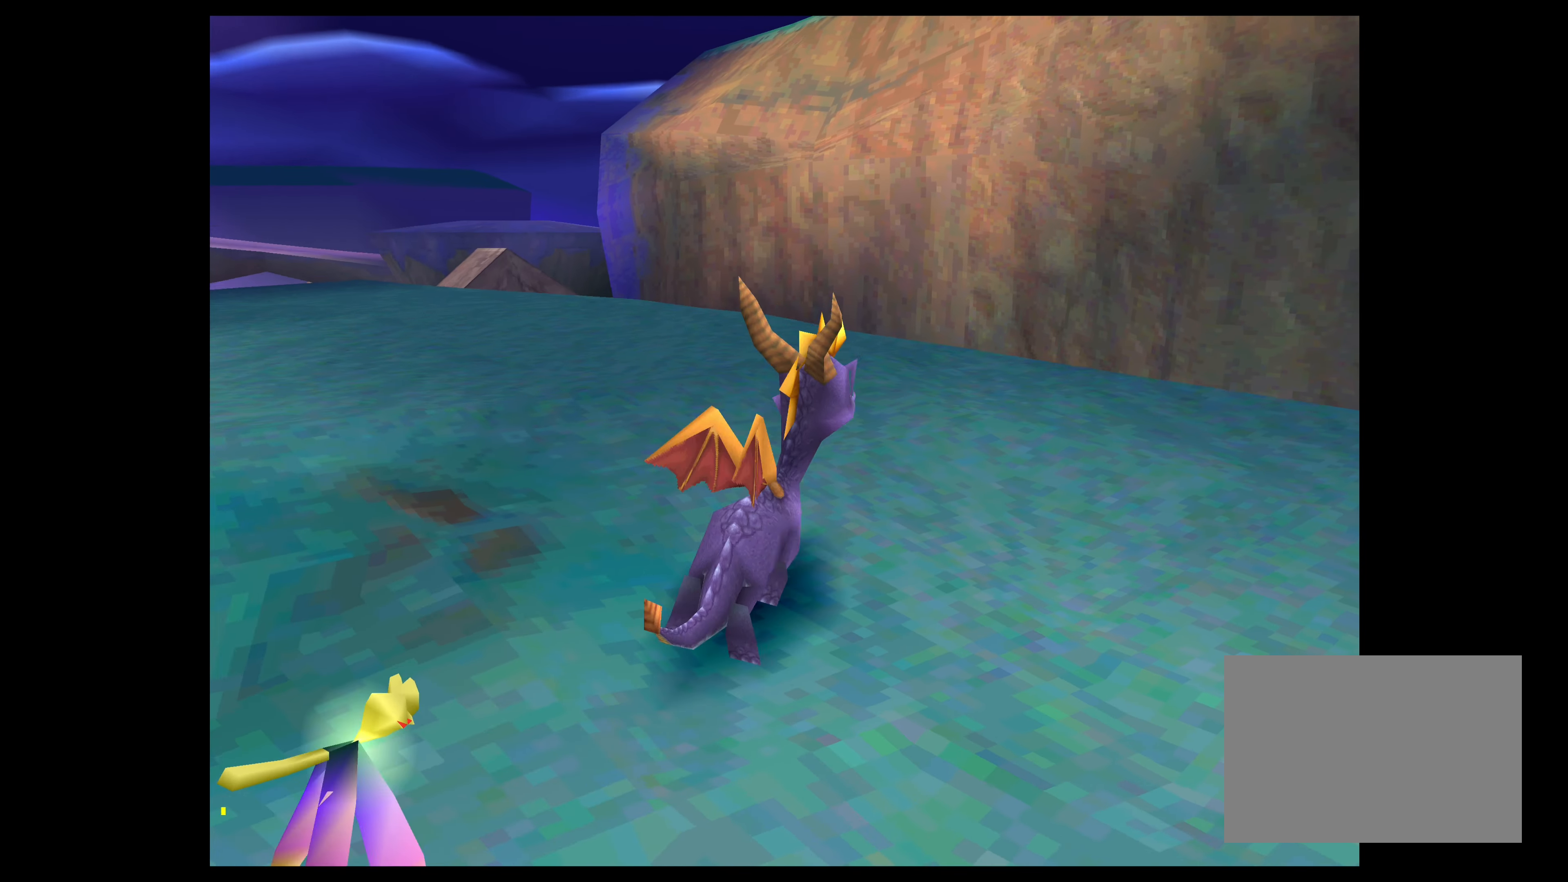
{"buttons": [], "left_stick": "up", "right_stick": "center", "events": [[500, "left_stick", "up"]]}
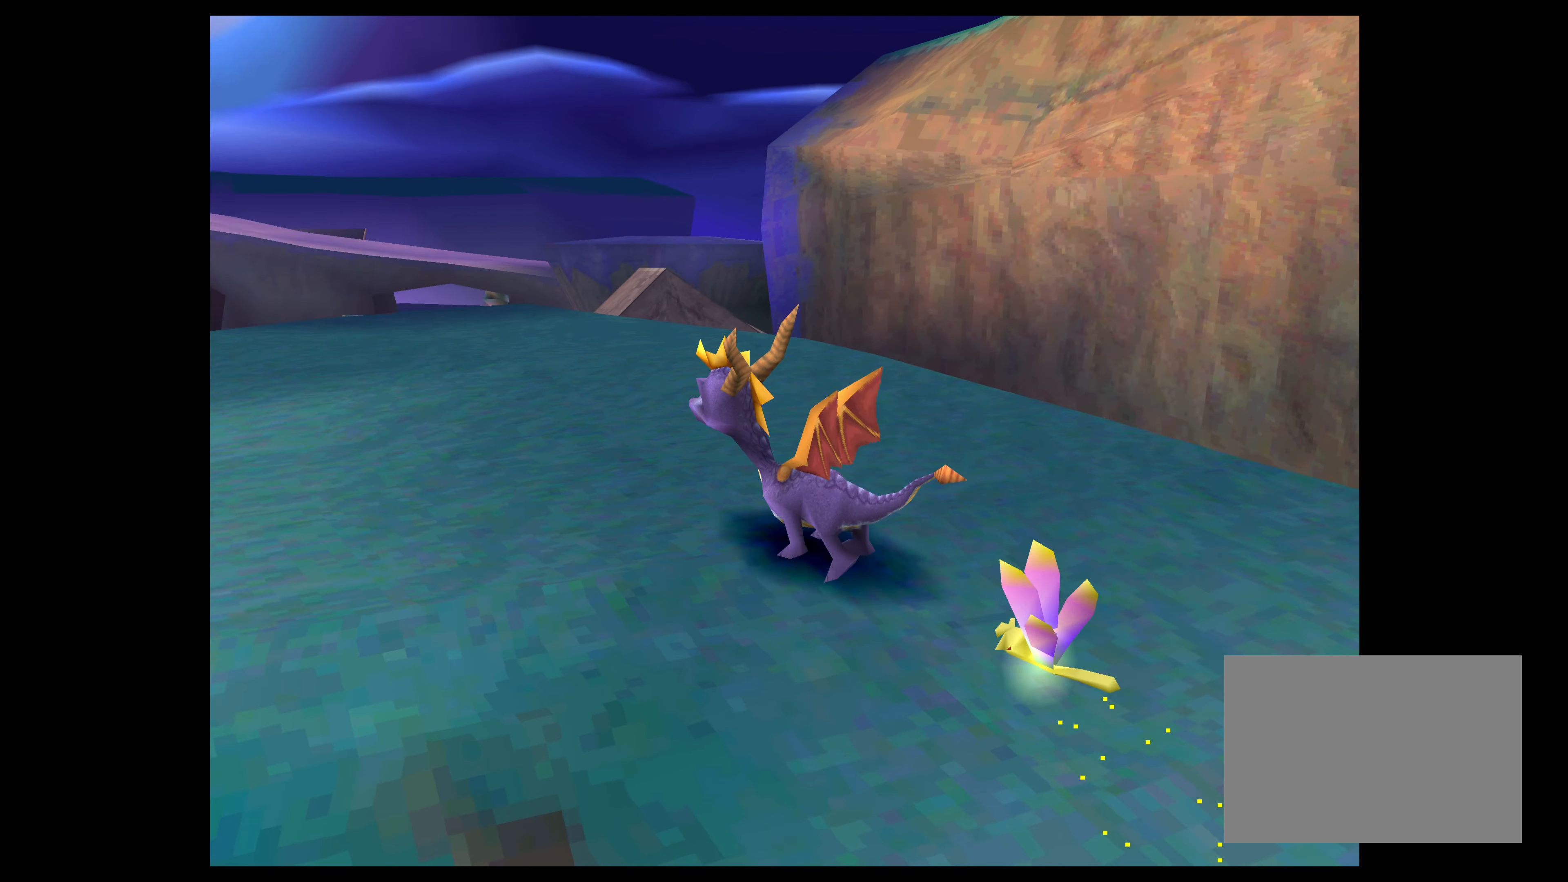
{"buttons": [], "left_stick": "up-left", "right_stick": "center", "events": [[100, "left_stick", "center"], [350, "left_stick", "up-left"]]}
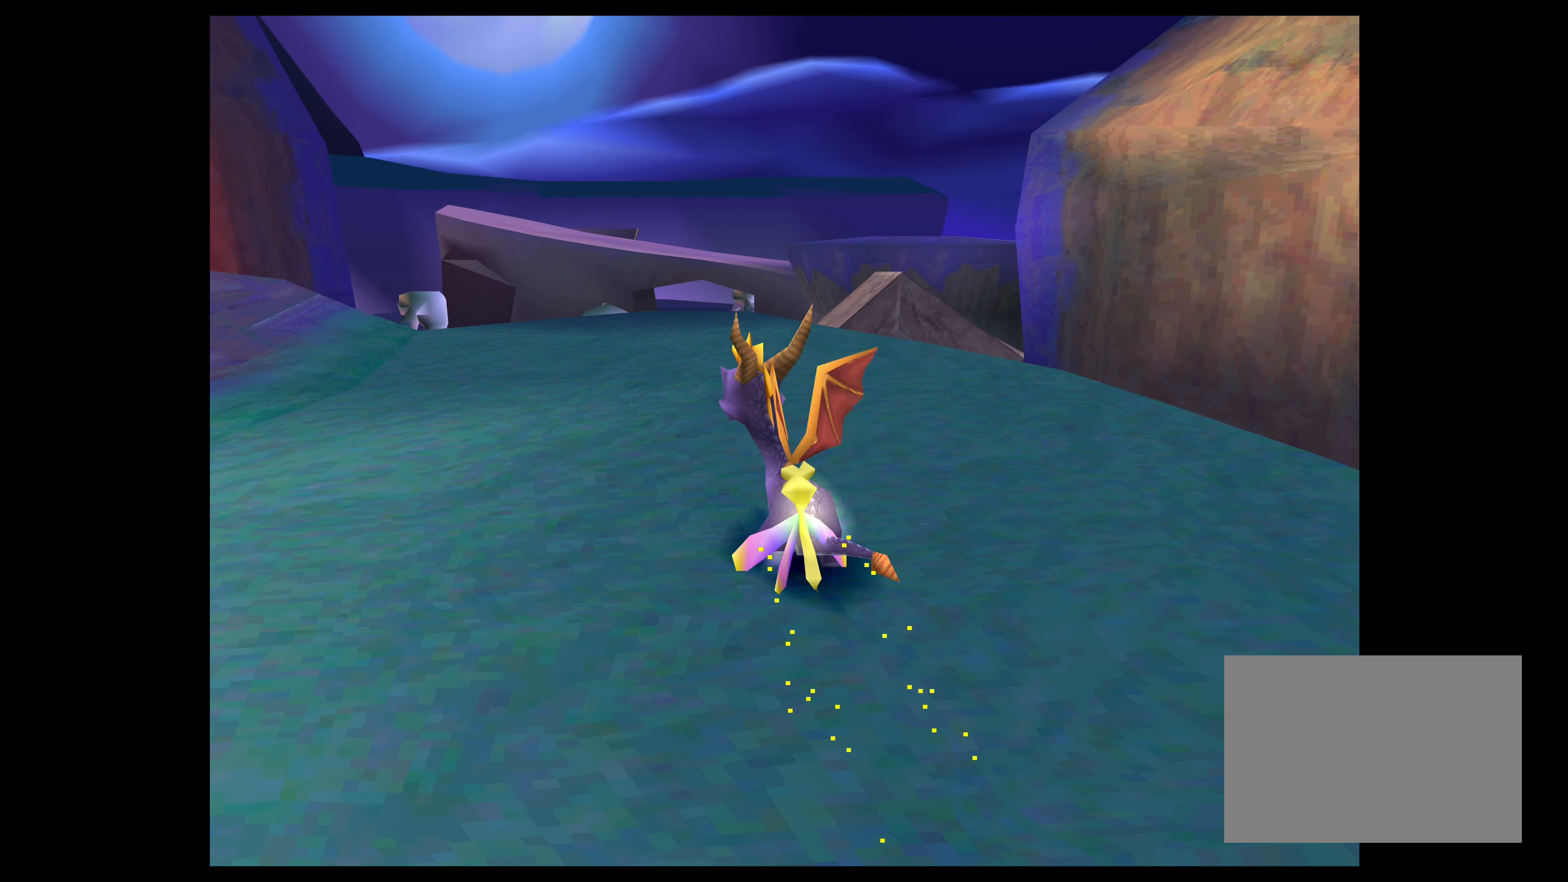
{"buttons": [], "left_stick": "center", "right_stick": "center", "events": [[150, "left_stick", "center"]]}
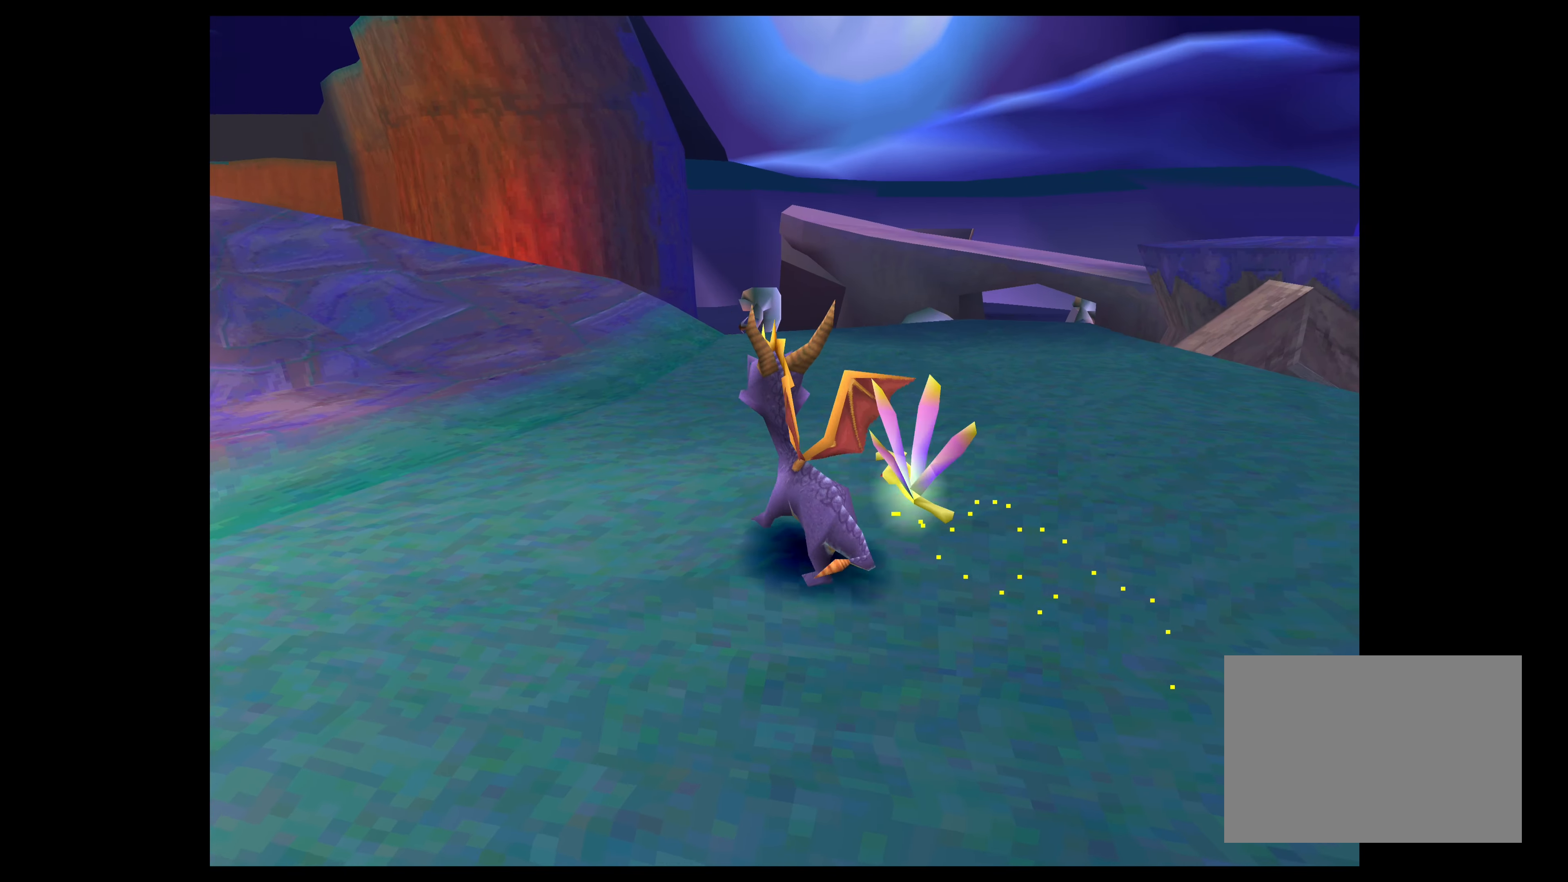
{"buttons": [], "left_stick": "center", "right_stick": "center", "events": [[84, "left_stick", "up-left"], [233, "left_stick", "up"], [366, "left_stick", "center"]]}
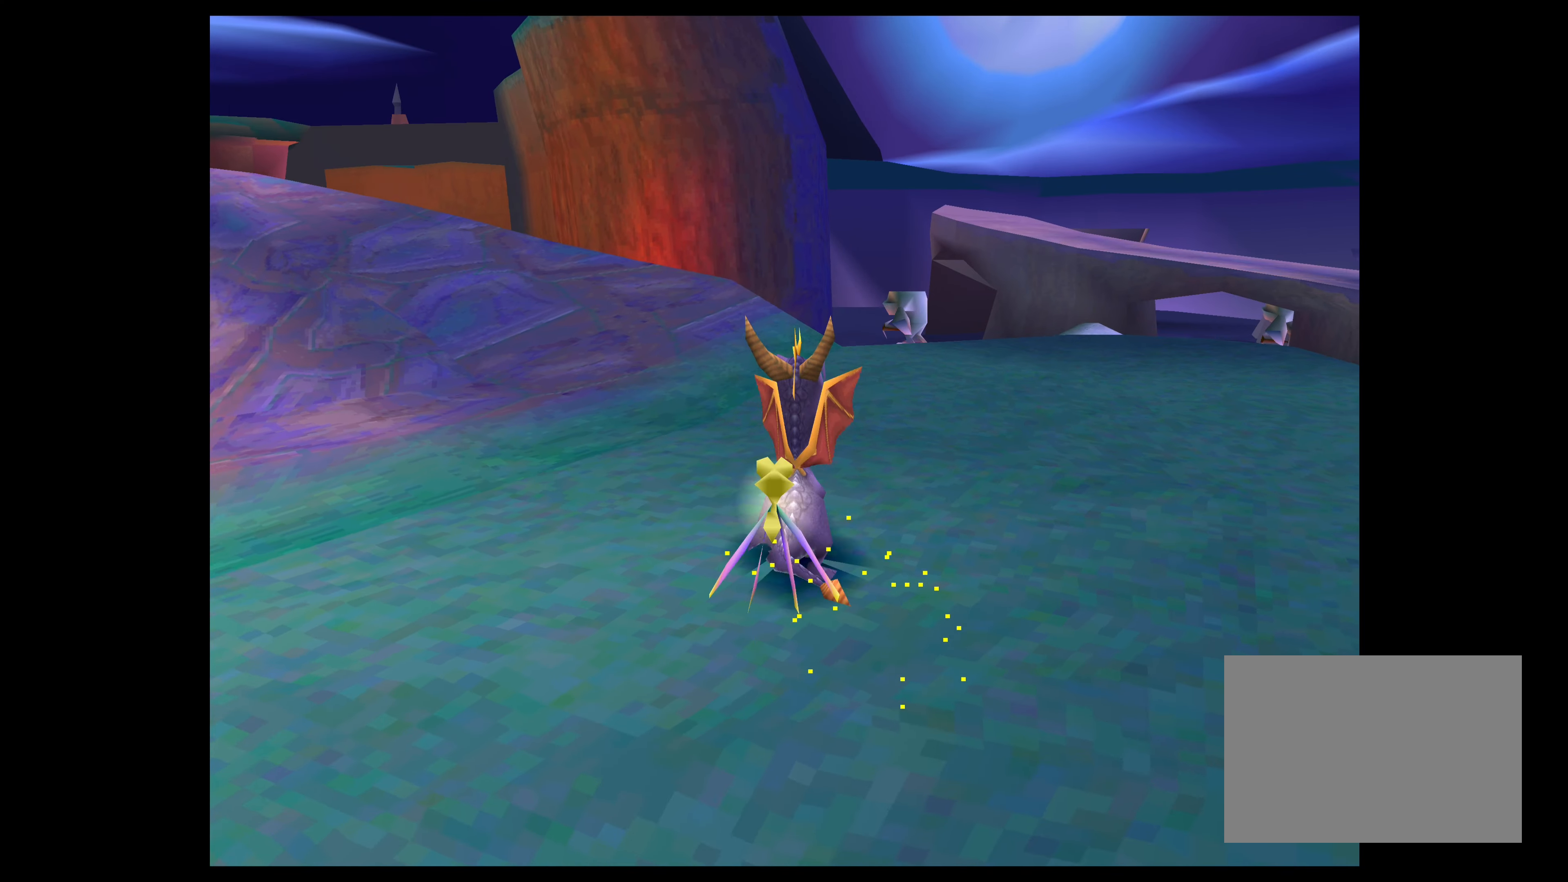
{"buttons": [], "left_stick": "center", "right_stick": "center", "events": [[133, "left_stick", "up-left"], [300, "left_stick", "center"]]}
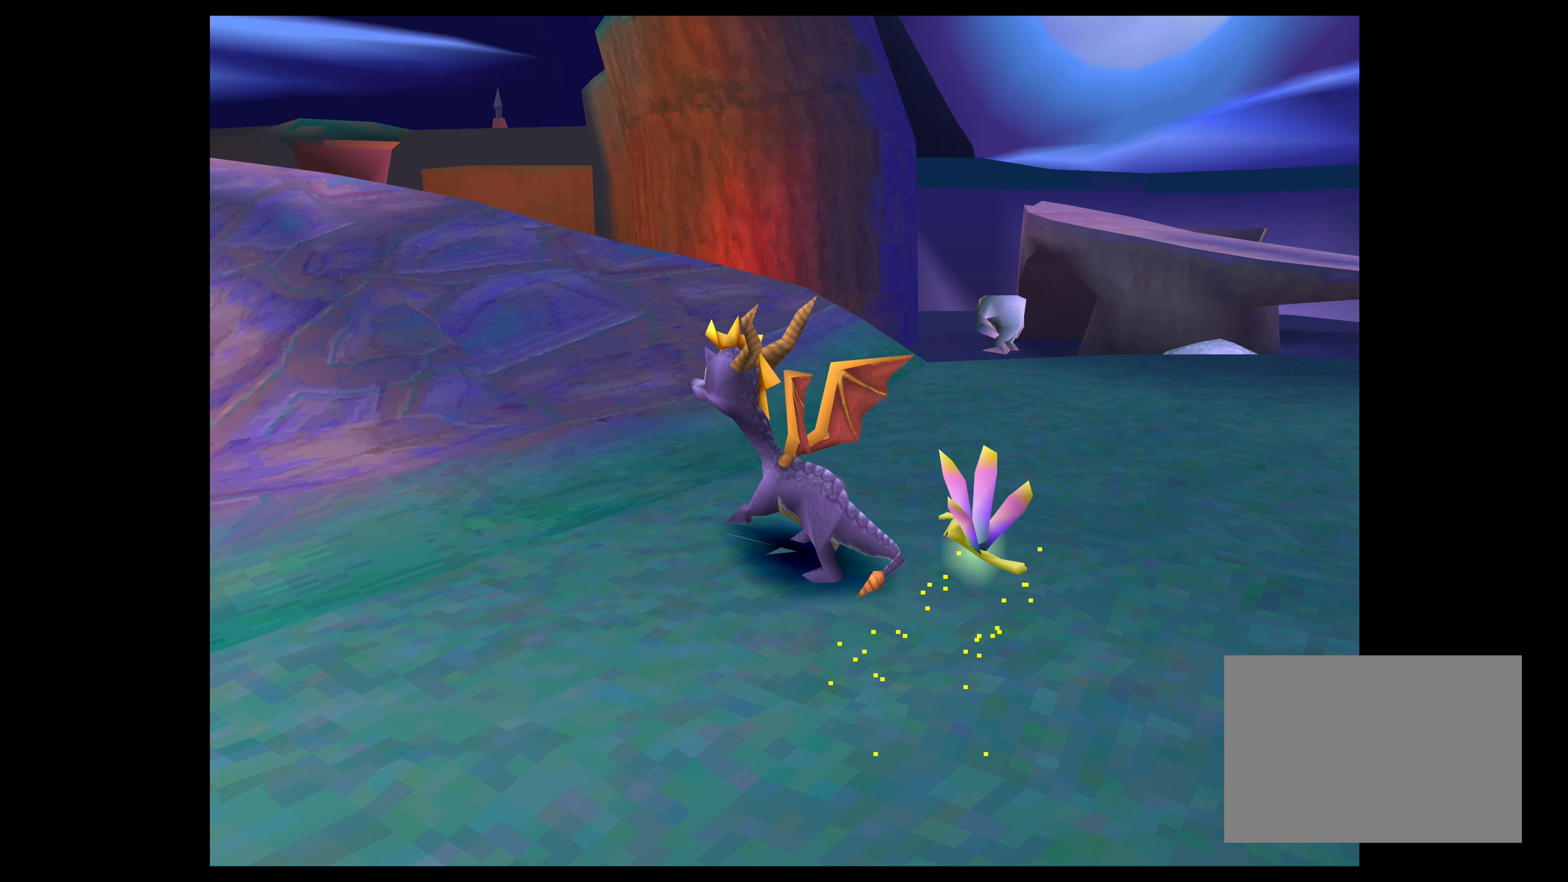
{"buttons": [], "left_stick": "center", "right_stick": "center", "events": [[50, "left_stick", "down-left"], [466, "left_stick", "center"]]}
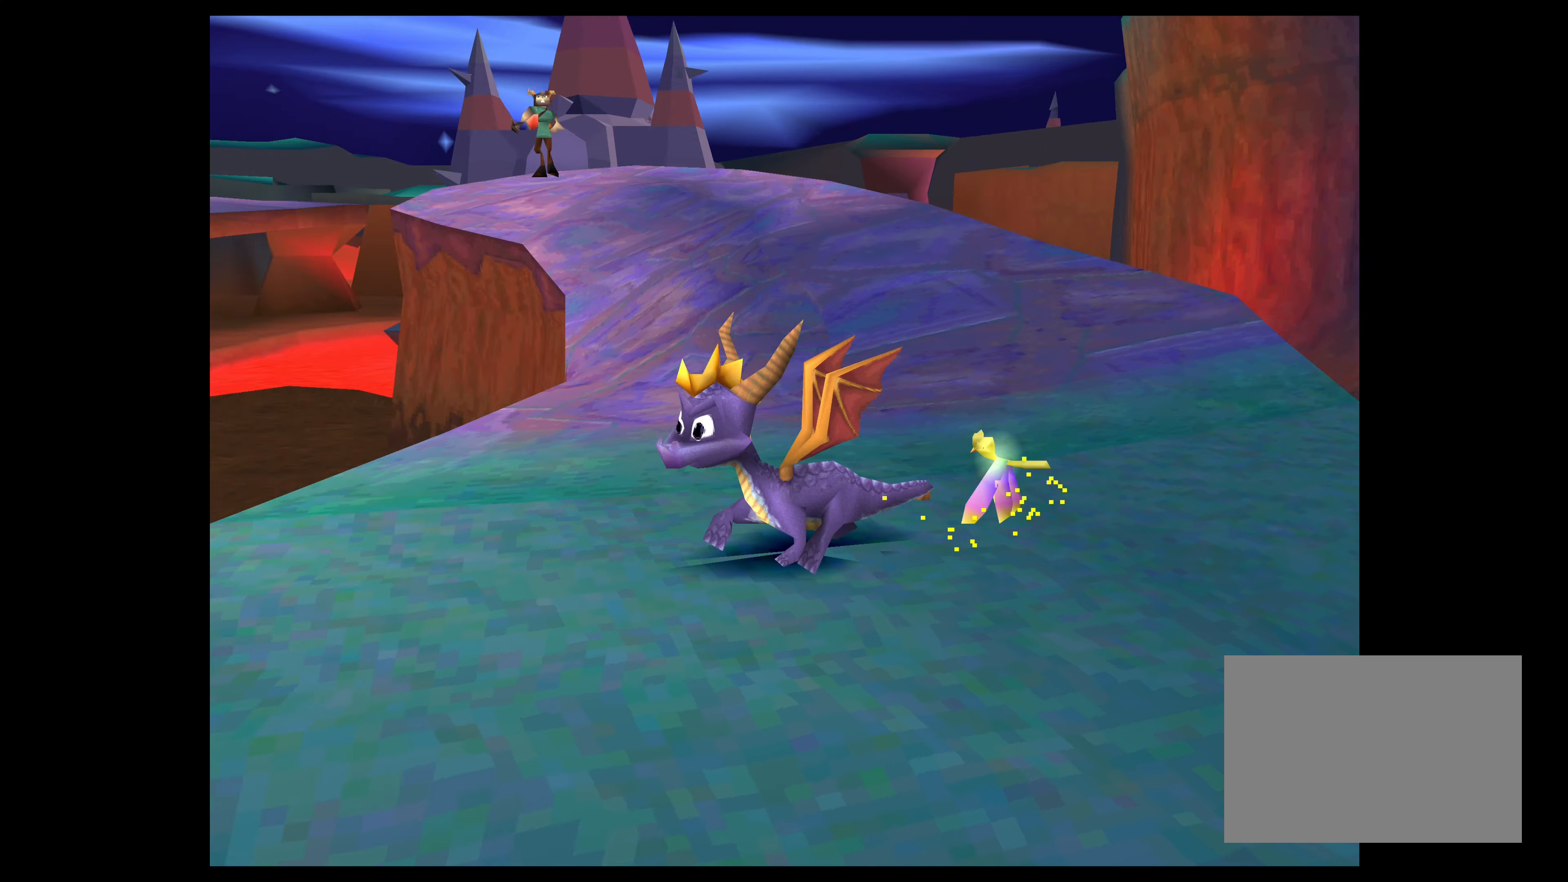
{"buttons": [], "left_stick": "center", "right_stick": "center", "events": []}
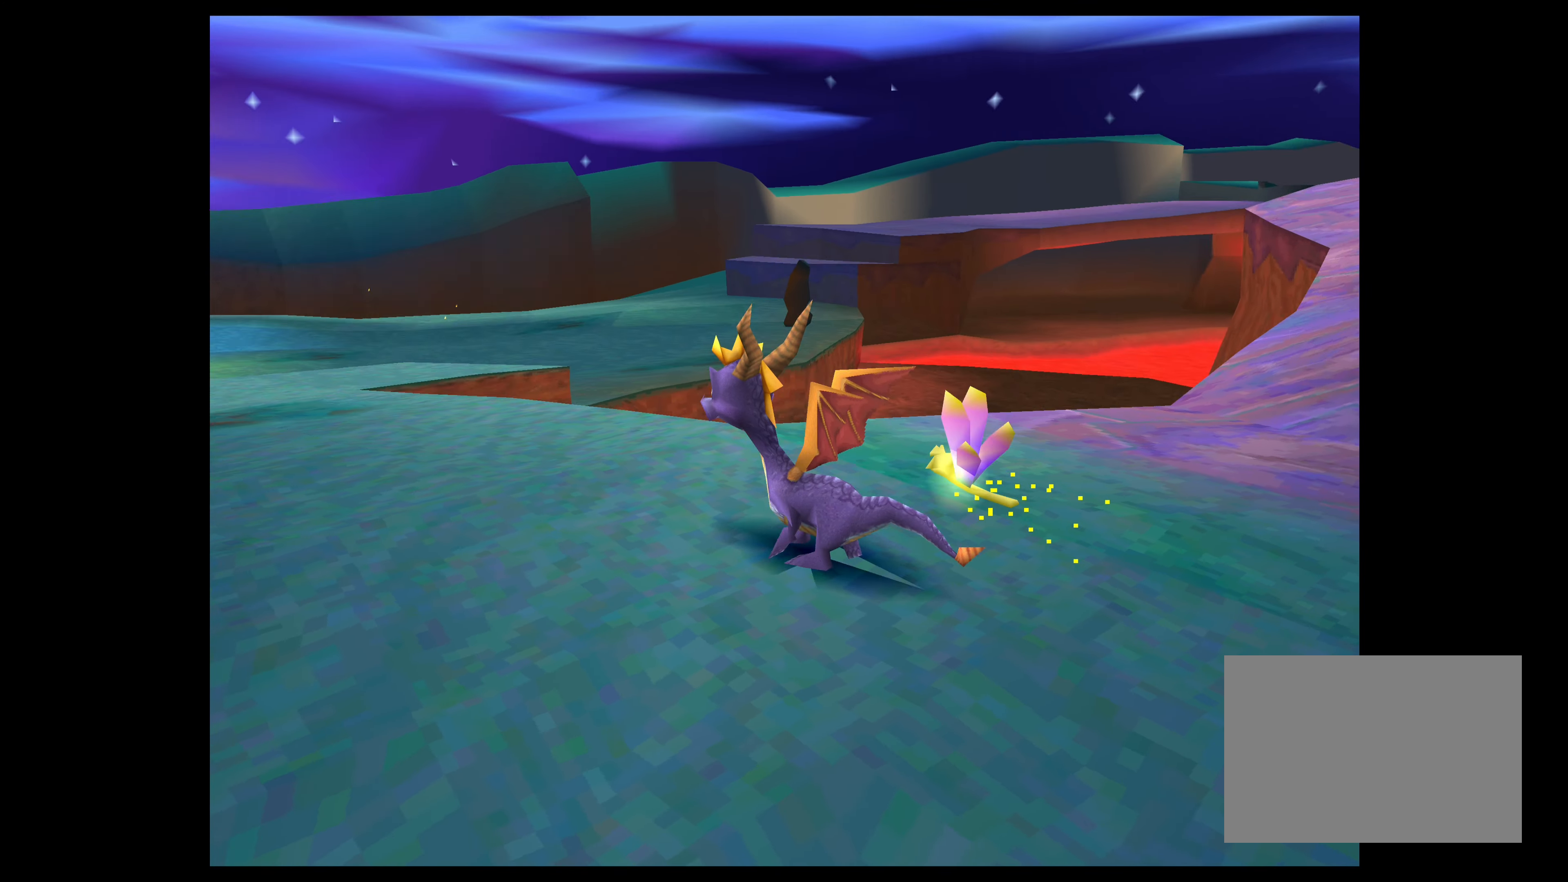
{"buttons": [], "left_stick": "center", "right_stick": "center", "events": []}
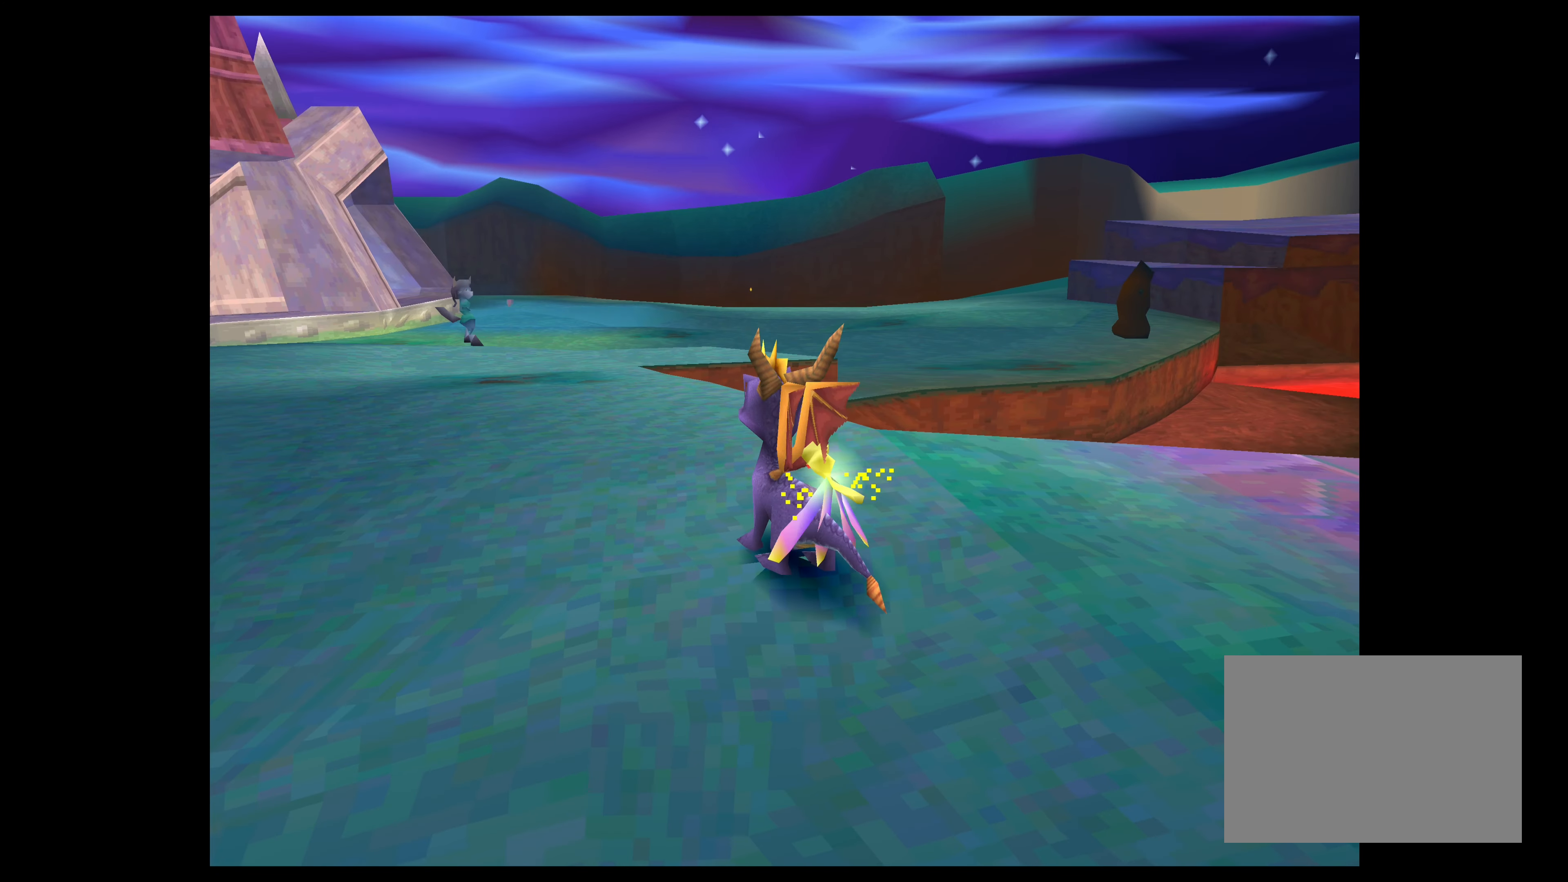
{"buttons": [], "left_stick": "up-left", "right_stick": "center", "events": [[333, "left_stick", "up-left"]]}
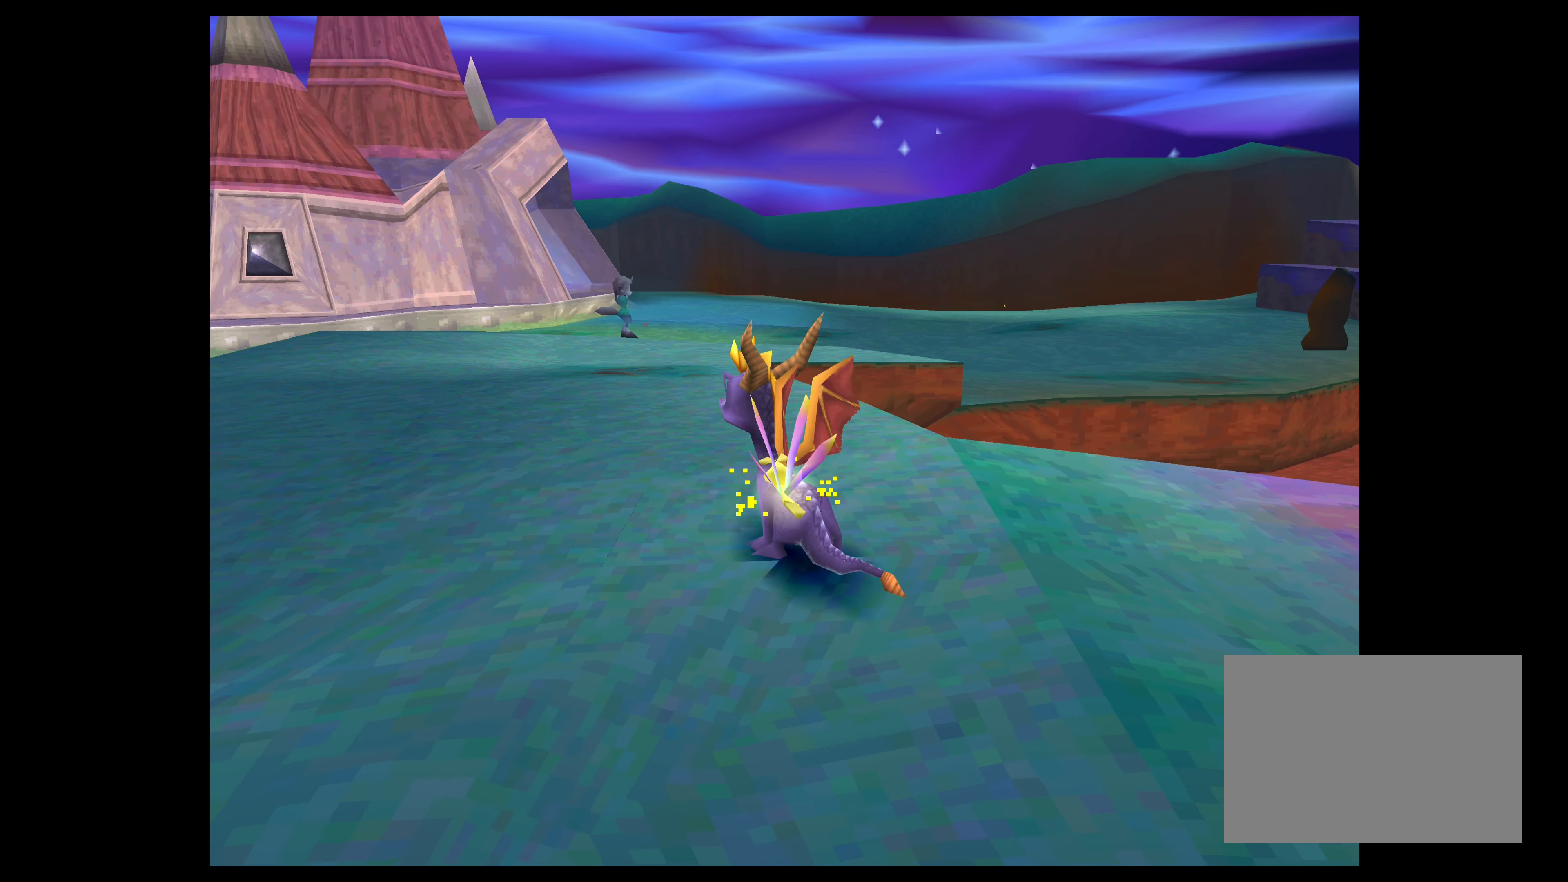
{"buttons": [], "left_stick": "up", "right_stick": "center", "events": [[83, "left_stick", "up"]]}
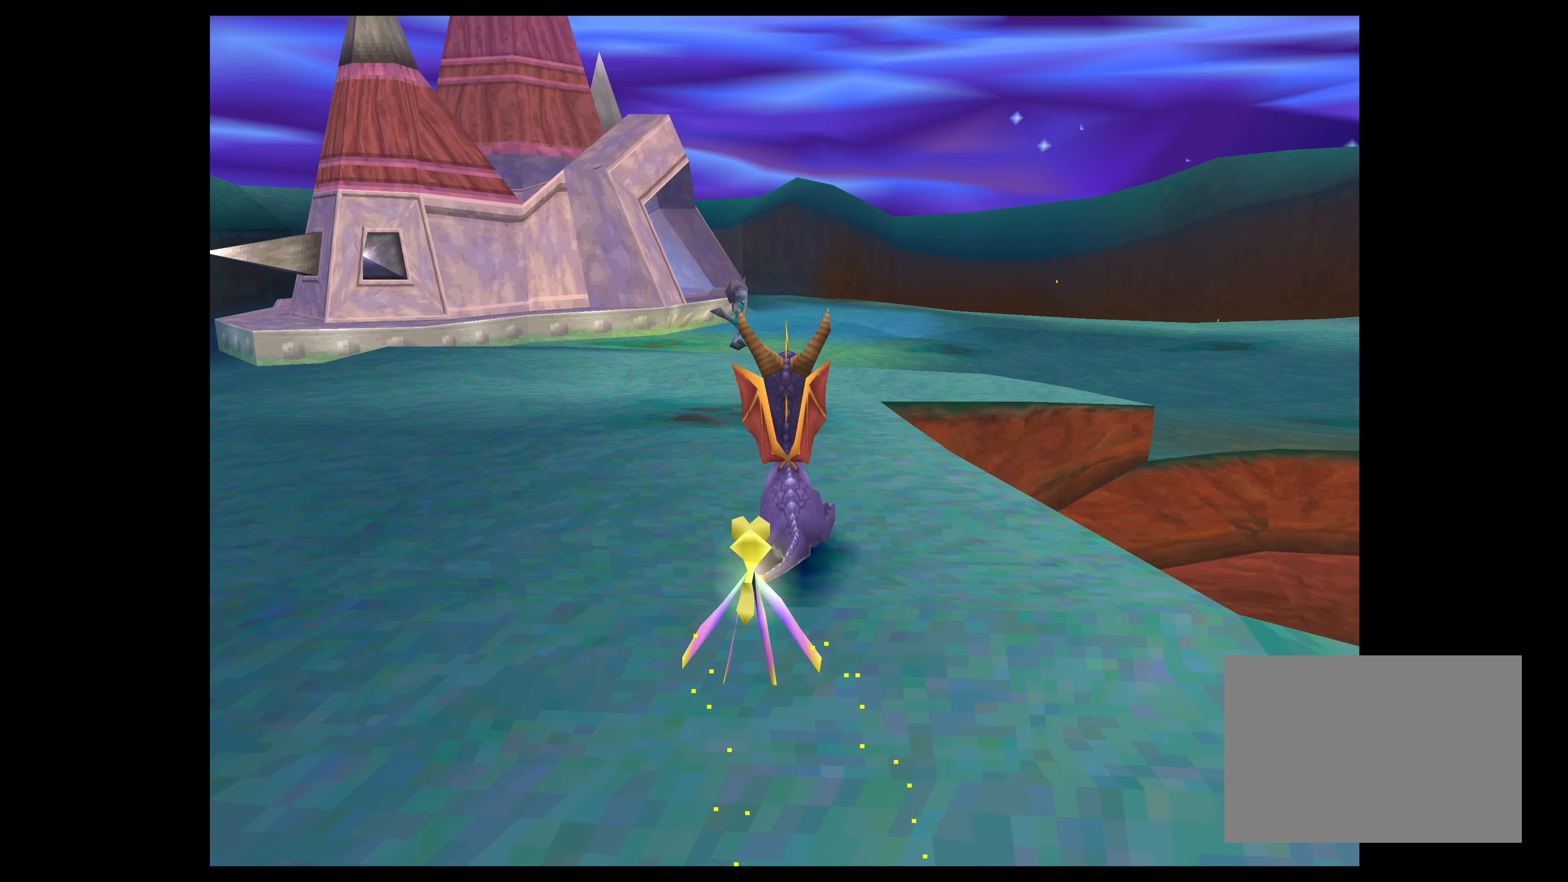
{"buttons": [], "left_stick": "up", "right_stick": "center", "events": []}
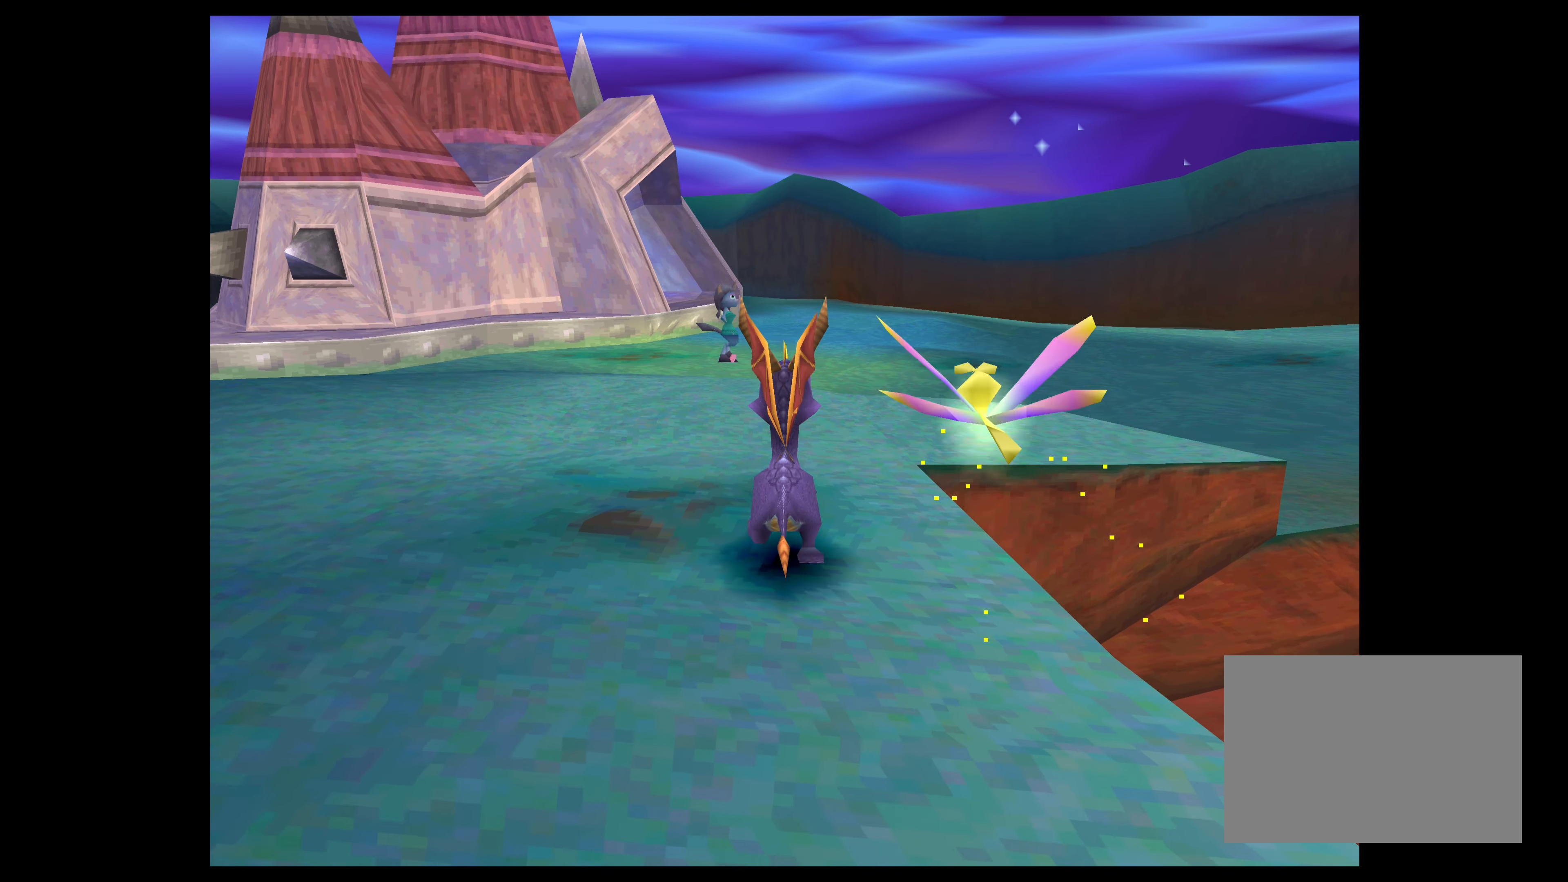
{"buttons": [], "left_stick": "up", "right_stick": "center", "events": []}
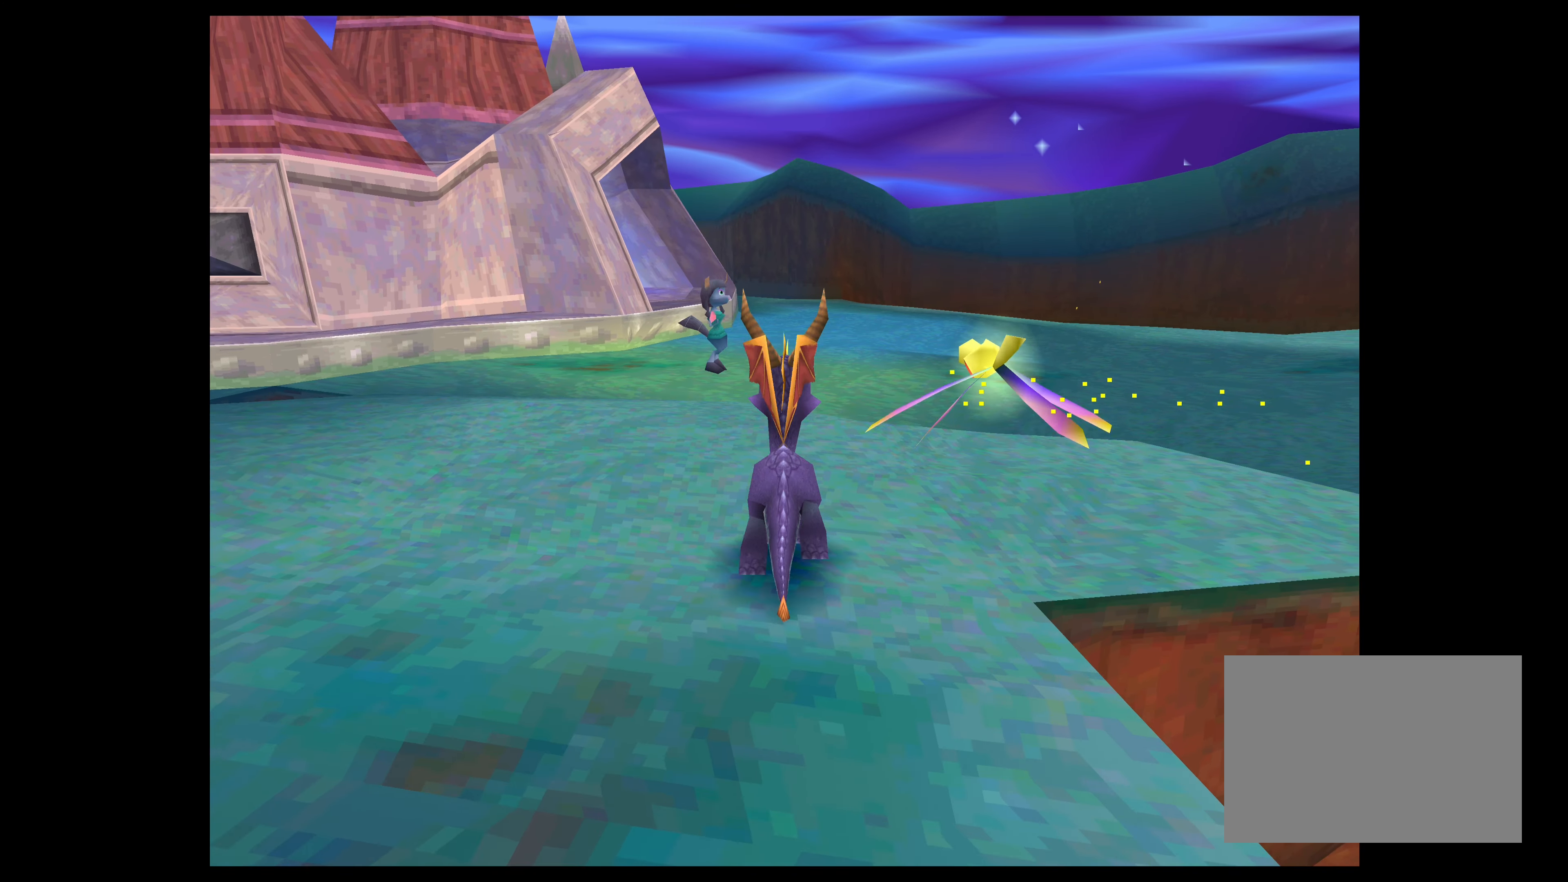
{"buttons": ["CROSS"], "left_stick": "up", "right_stick": "center", "events": [[350, "CROSS", "down"]]}
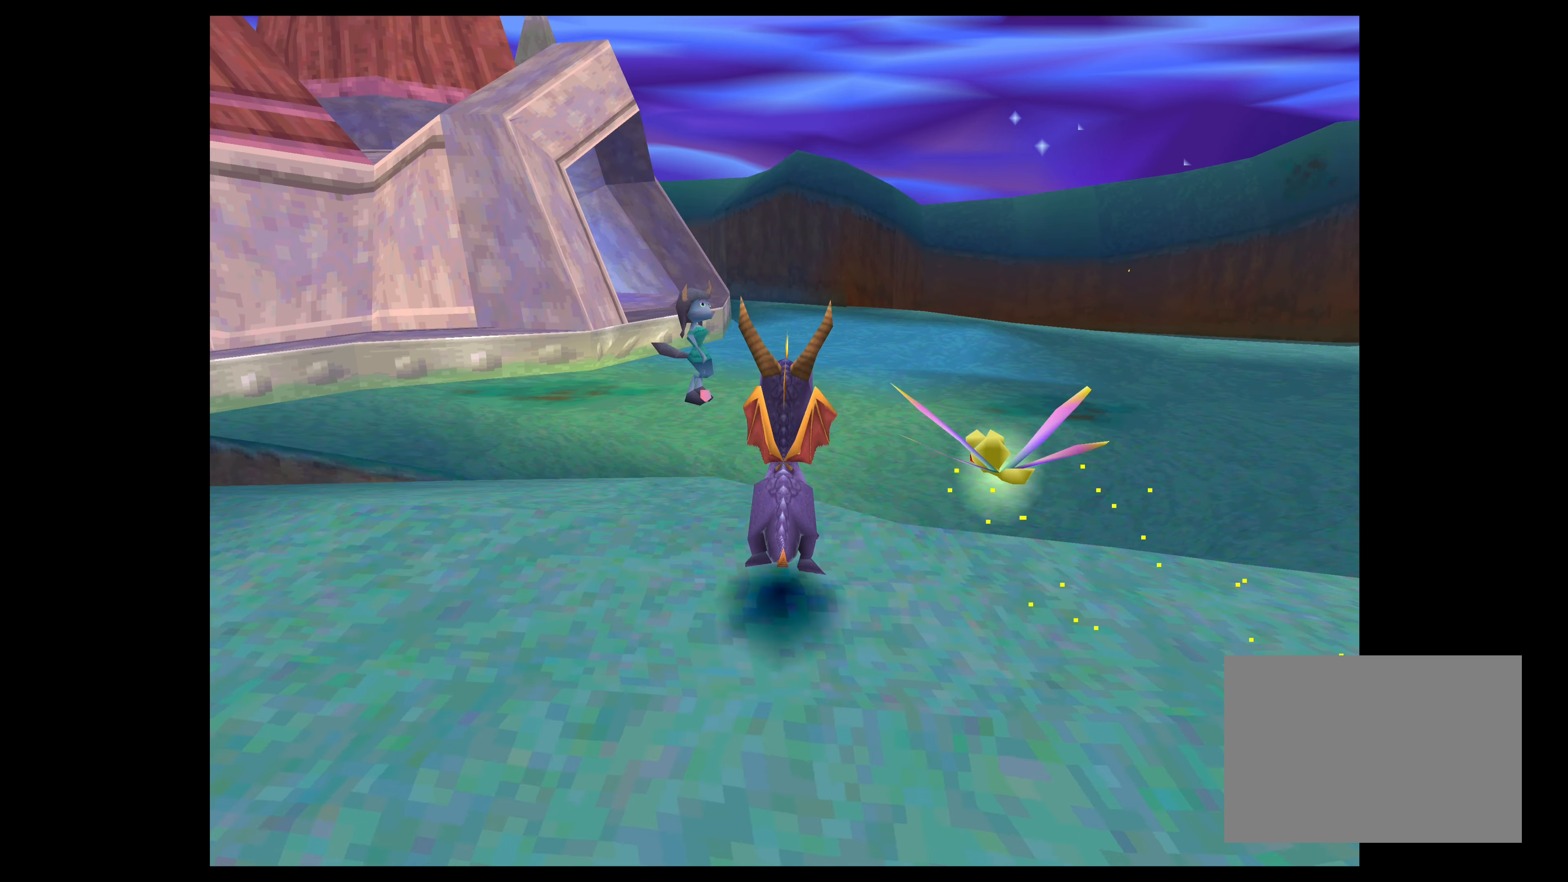
{"buttons": ["SQUARE"], "left_stick": "up", "right_stick": "center", "events": [[200, "CROSS", "up"], [450, "SQUARE", "down"]]}
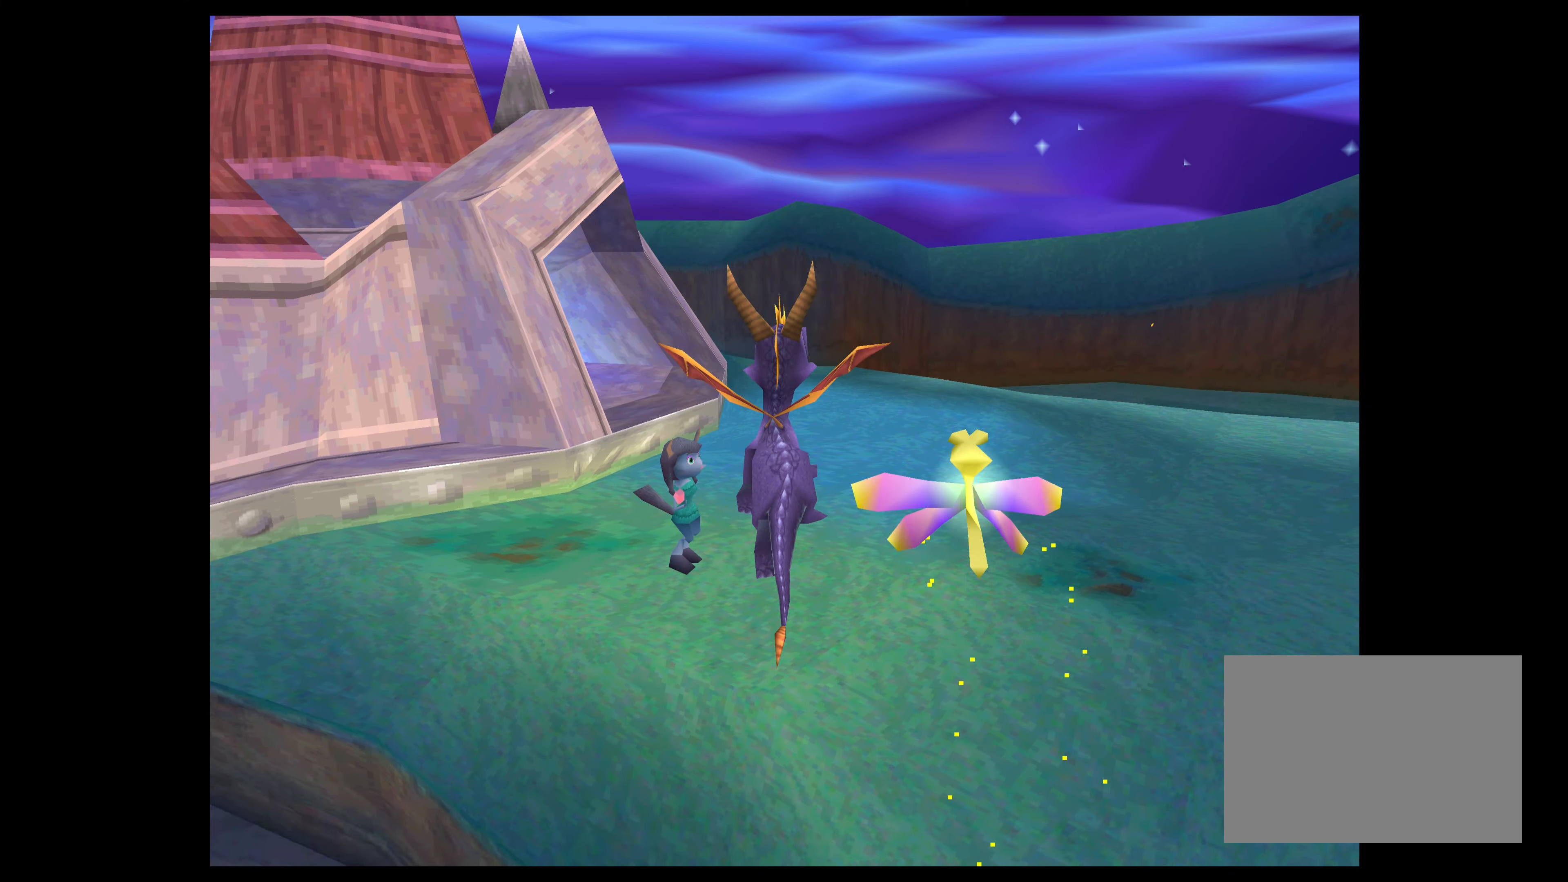
{"buttons": ["SQUARE"], "left_stick": "up-right", "right_stick": "center", "events": [[217, "left_stick", "up-right"]]}
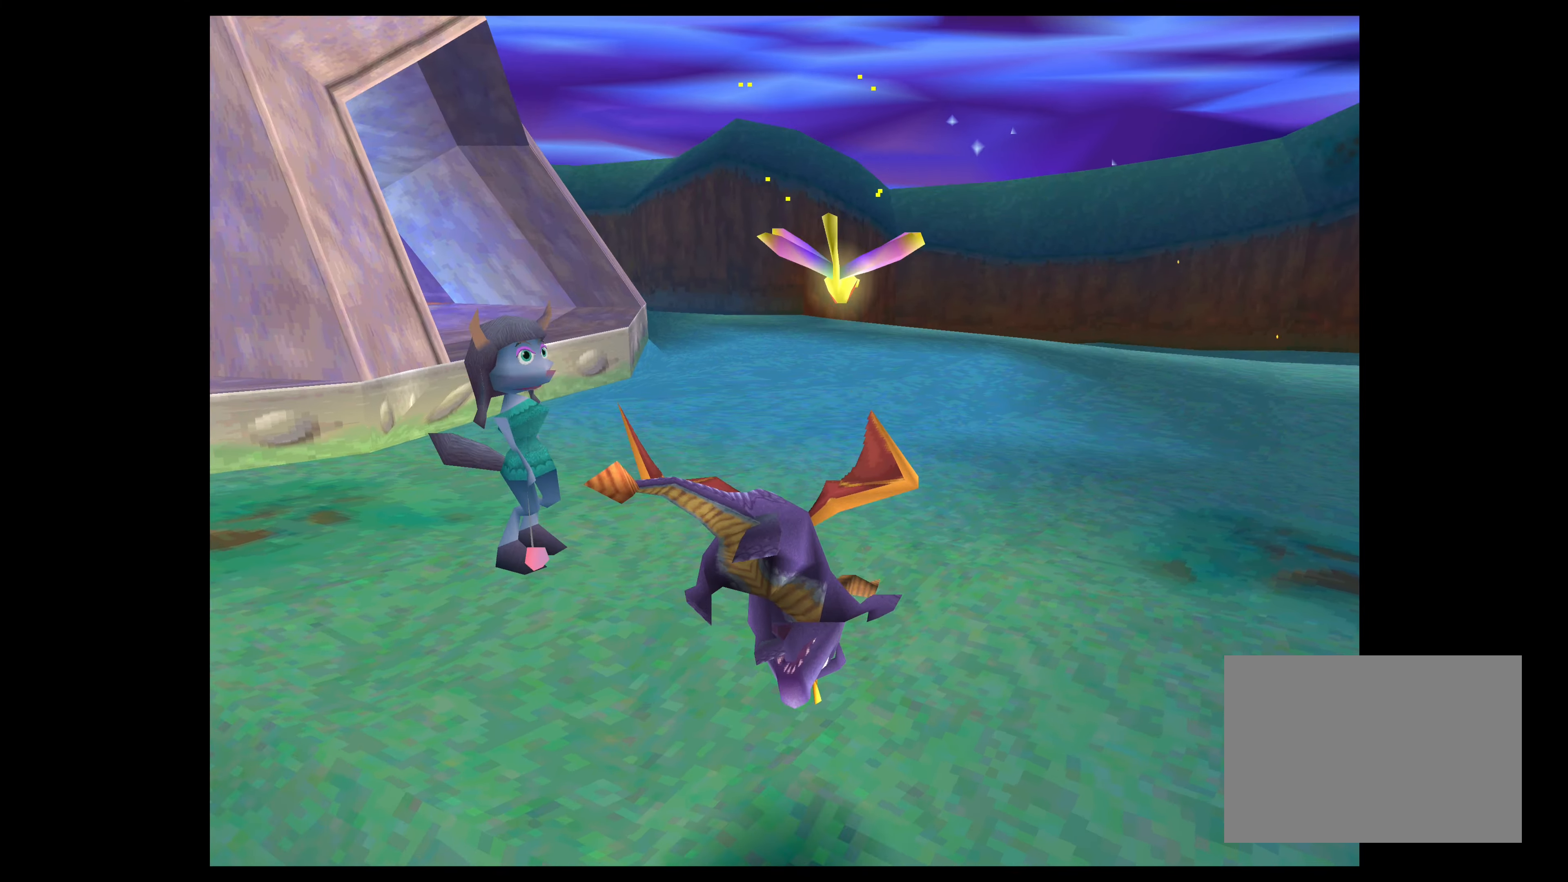
{"buttons": ["SQUARE"], "left_stick": "up", "right_stick": "center", "events": [[300, "left_stick", "up"]]}
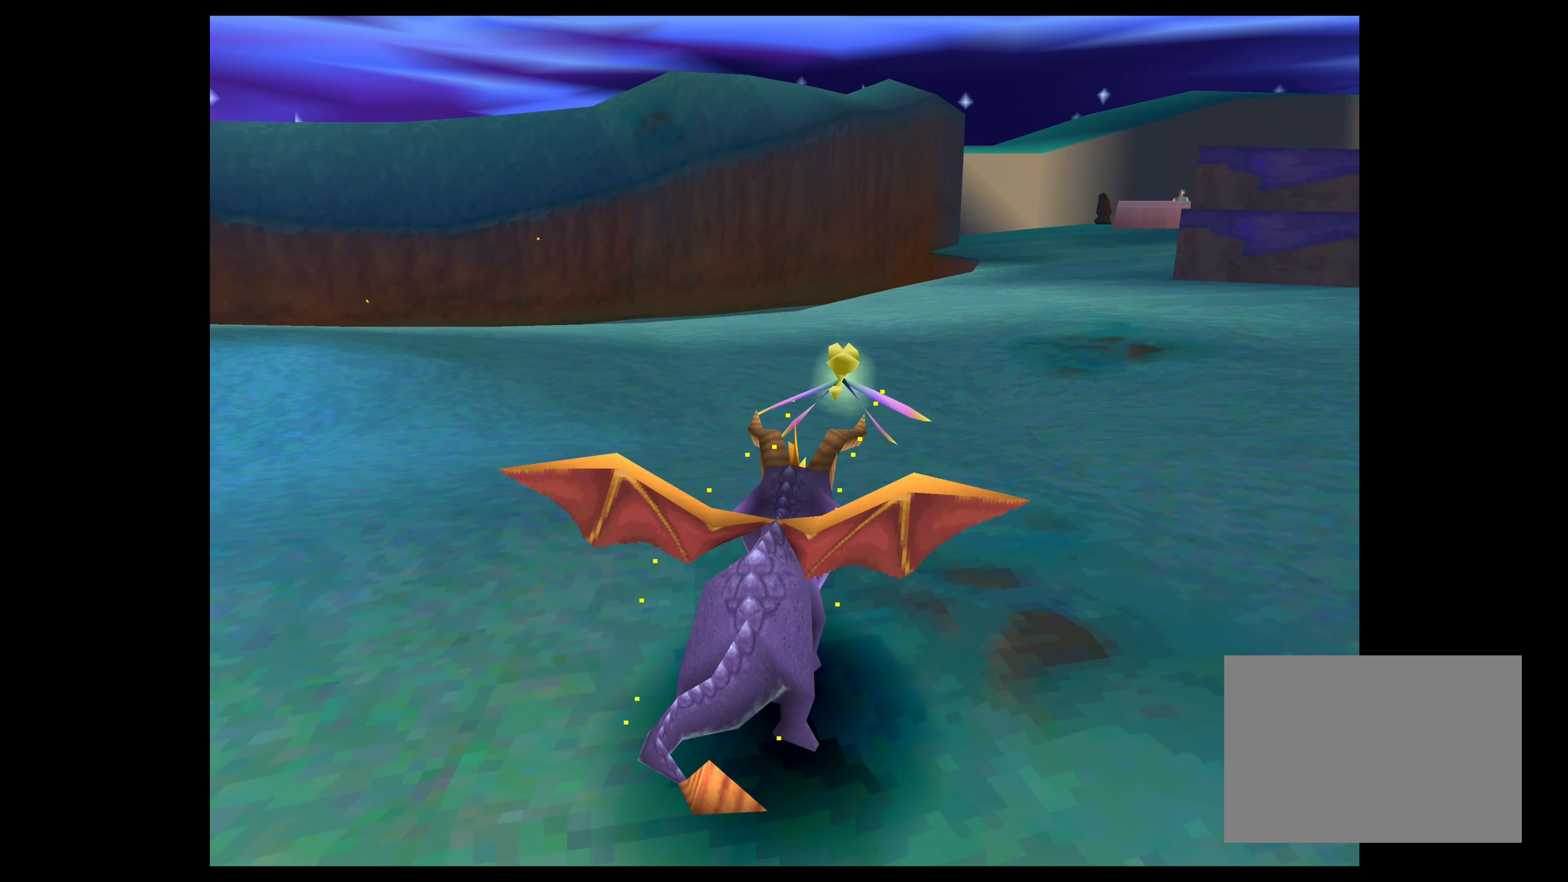
{"buttons": ["SQUARE"], "left_stick": "up-right", "right_stick": "center", "events": [[400, "left_stick", "up-right"]]}
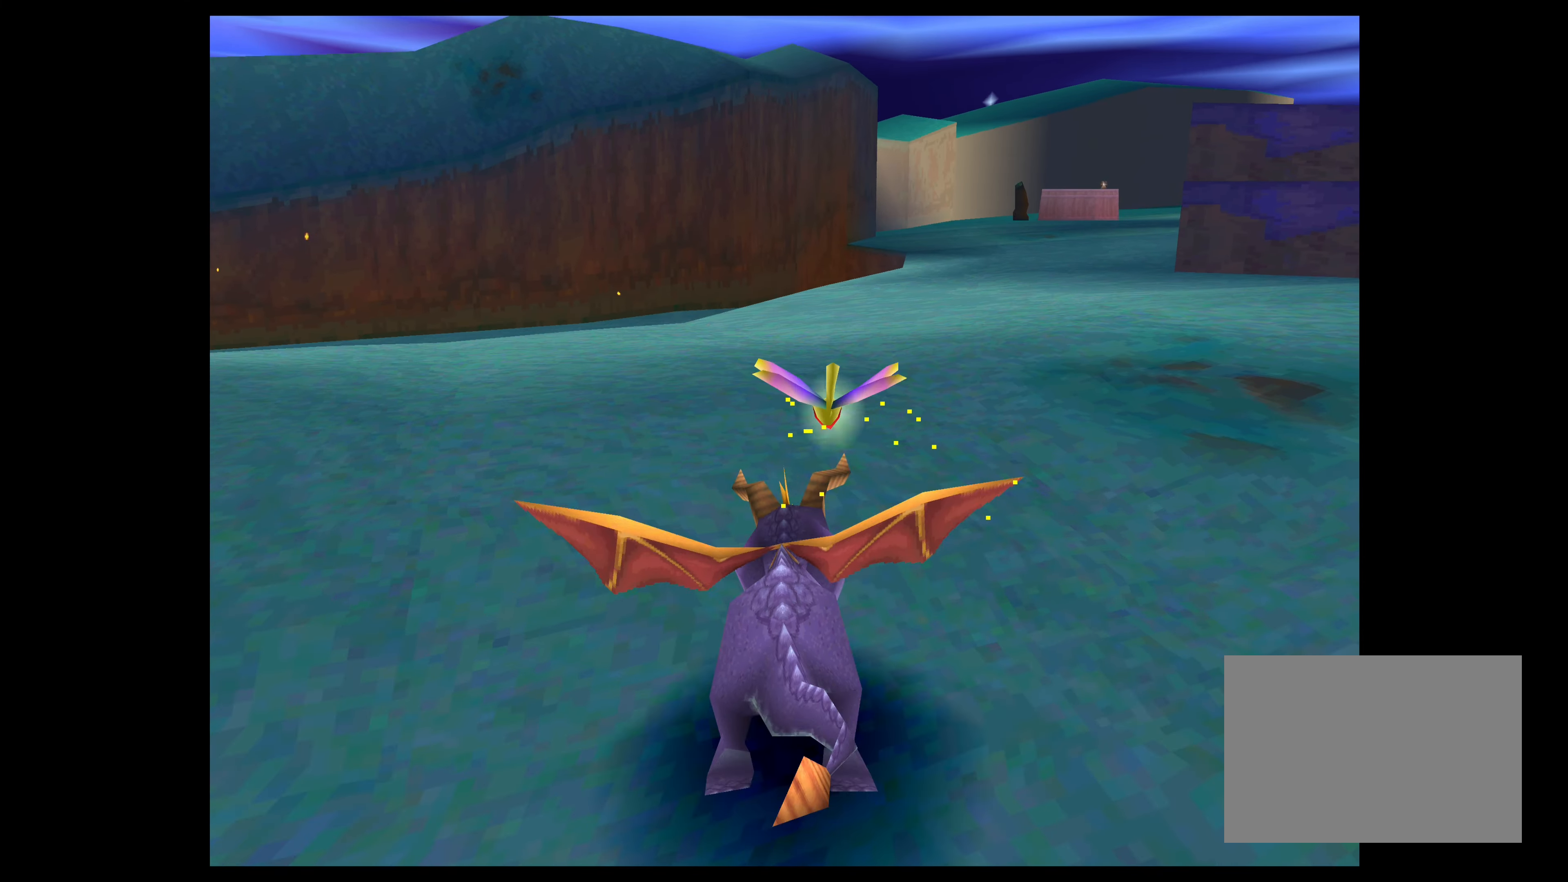
{"buttons": ["SQUARE"], "left_stick": "up", "right_stick": "center", "events": [[33, "left_stick", "up"]]}